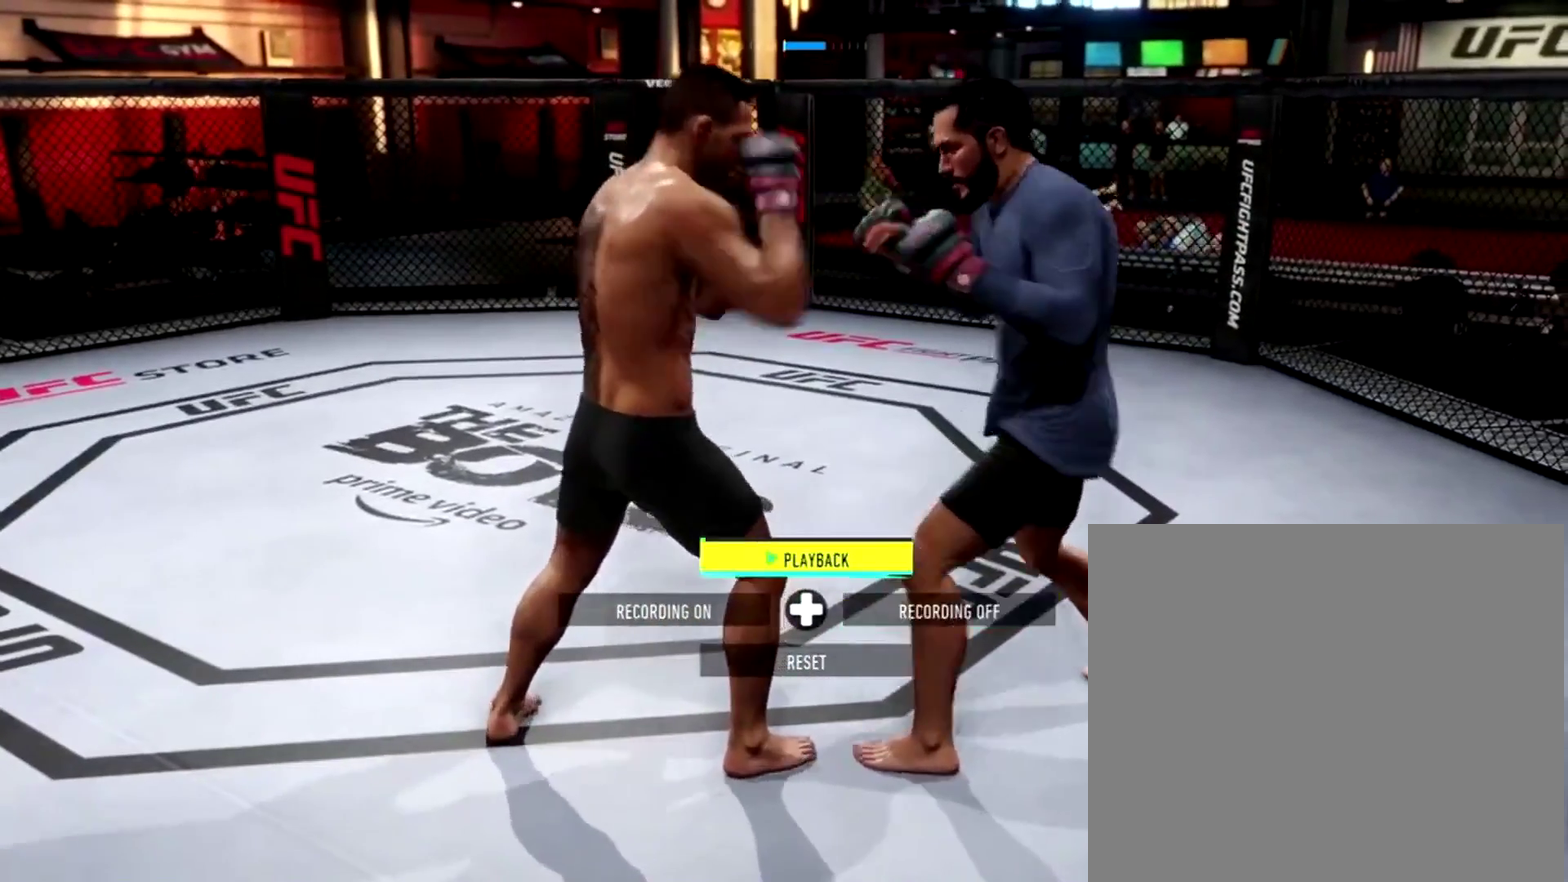
Gameplay with a controller (Xbox layout); each line is a JSON object with the inputs held at the frame after it (dt_ms = milliseconds from this image to that frame). "events" lists button and stick changes between this image and that frame as [ms after this image, input, new state], when the widget could be followed in between.
{"dt_ms": 401, "buttons": ["R2"], "left_stick": "center", "right_stick": "center", "events": [[117, "L2", "down"], [384, "L2", "up"]]}
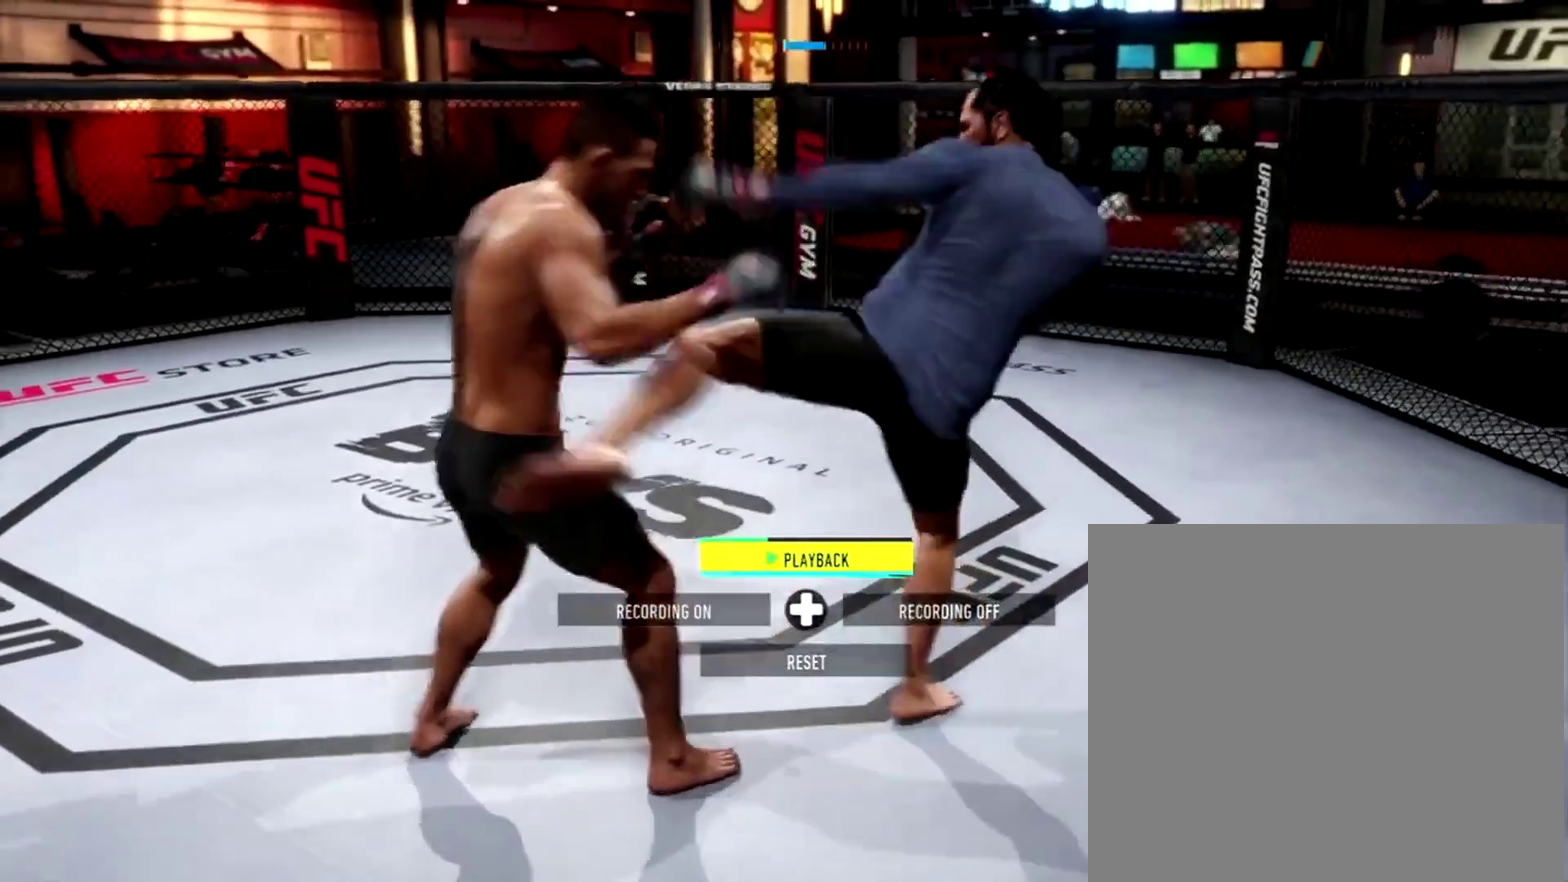
{"dt_ms": 600, "buttons": [], "left_stick": "center", "right_stick": "center", "events": [[517, "R2", "up"]]}
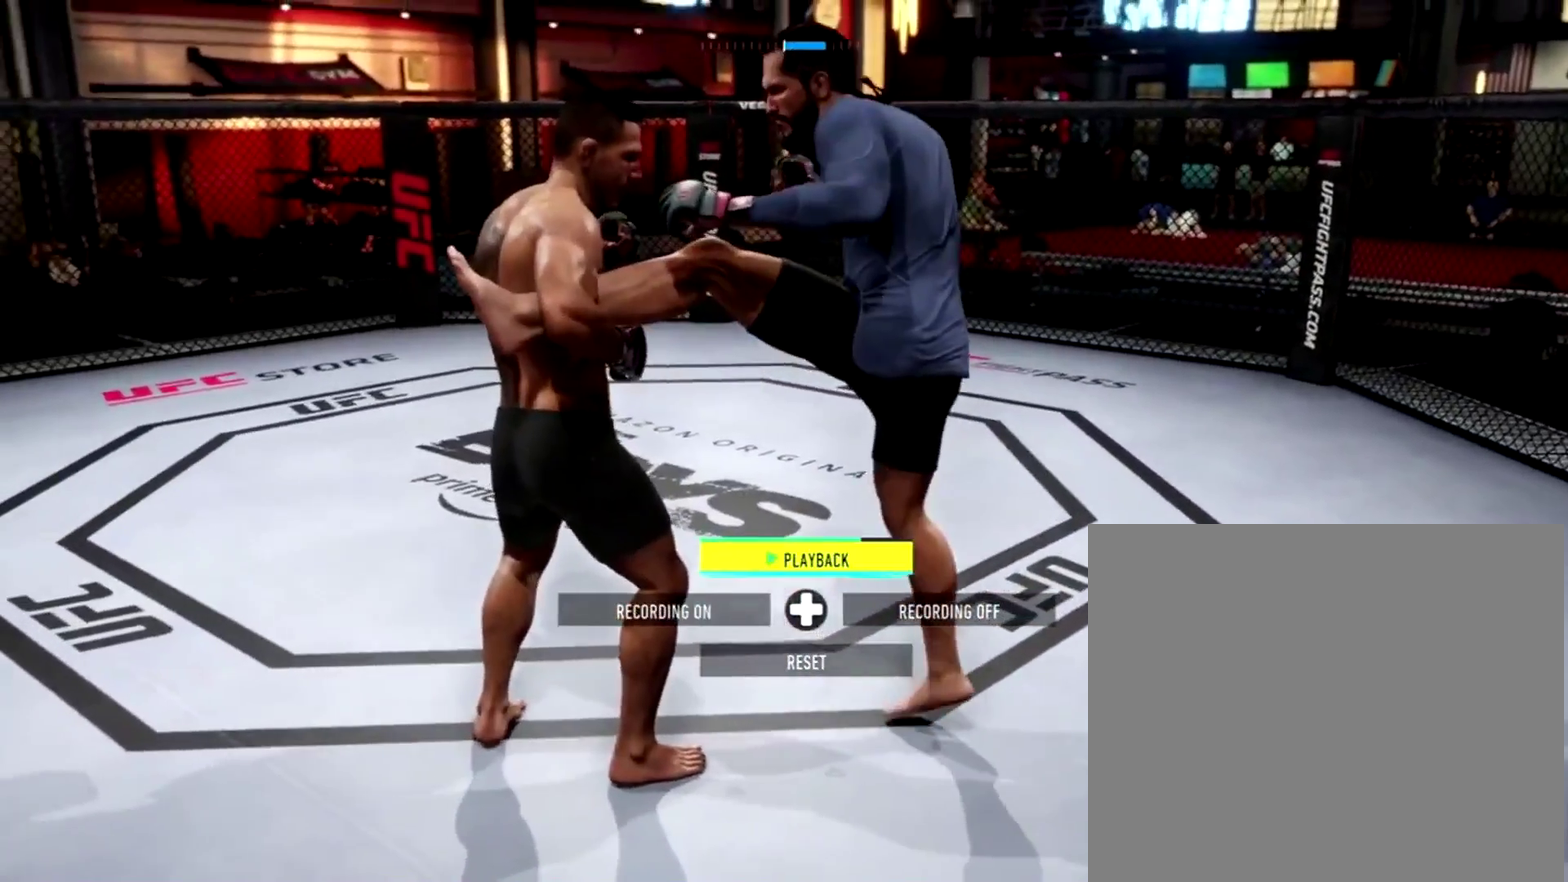
{"dt_ms": 401, "buttons": [], "left_stick": "center", "right_stick": "center", "events": []}
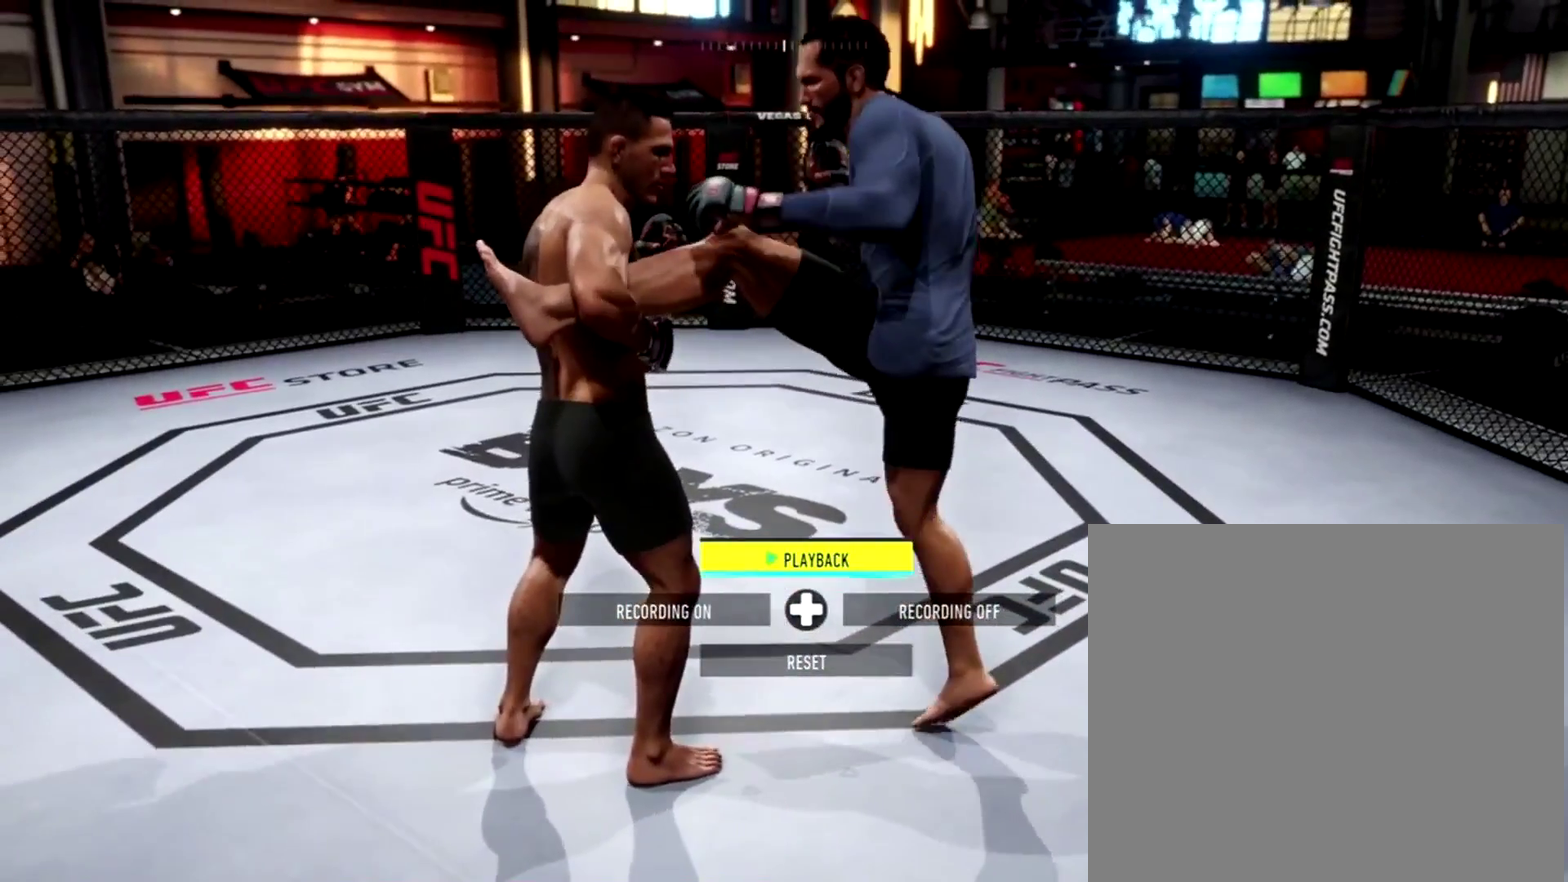
{"dt_ms": 500, "buttons": ["R1"], "left_stick": "center", "right_stick": "center", "events": [[417, "R1", "down"]]}
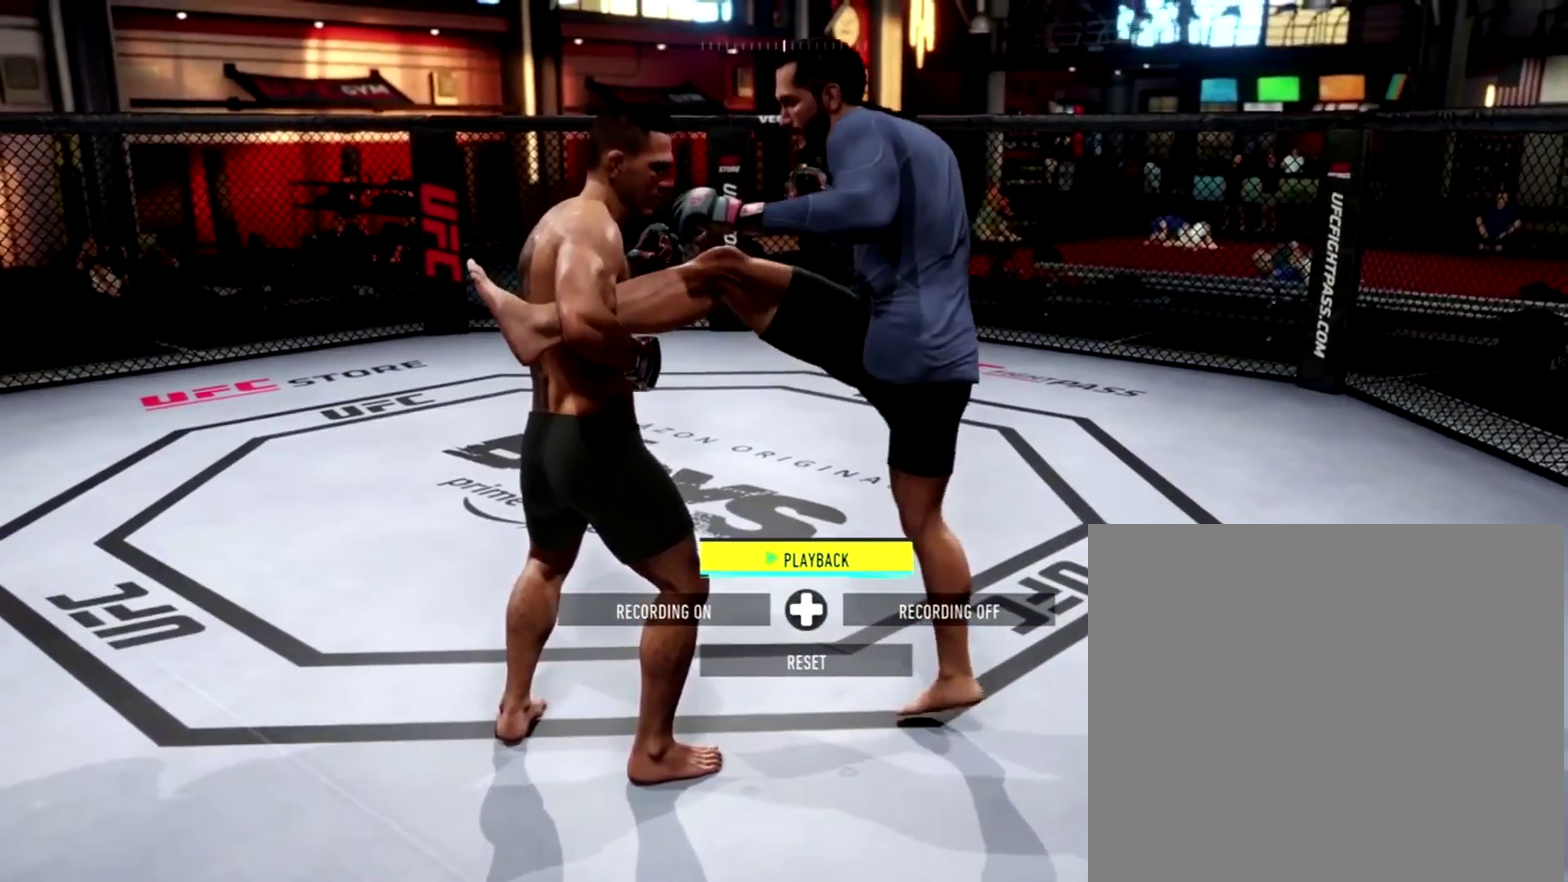
{"dt_ms": 501, "buttons": ["R1"], "left_stick": "center", "right_stick": "center", "events": []}
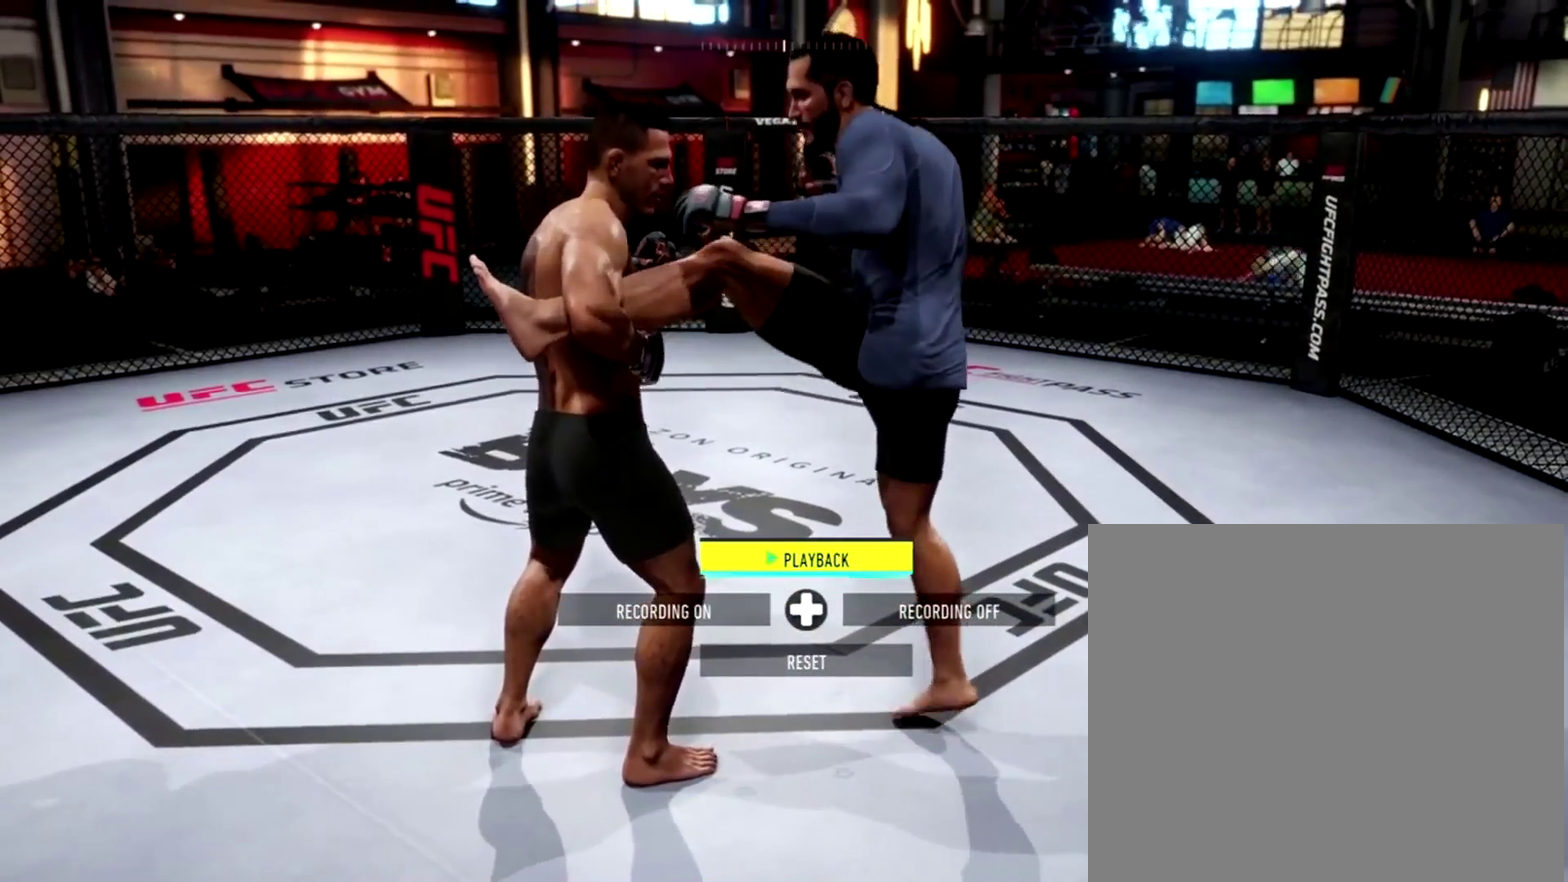
{"dt_ms": 600, "buttons": ["R1"], "left_stick": "center", "right_stick": "center", "events": []}
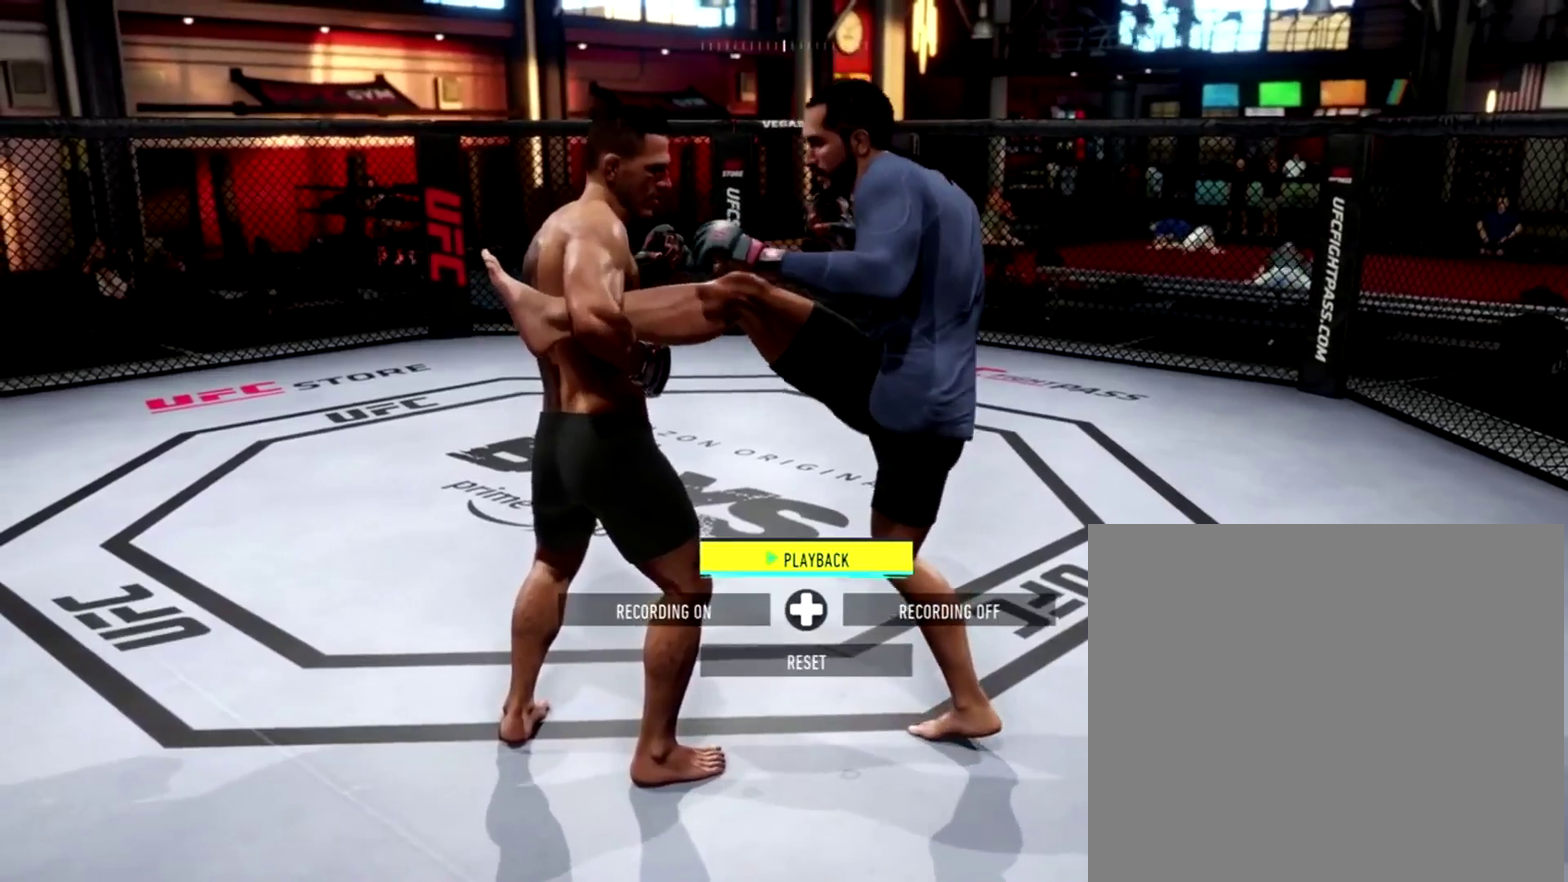
{"dt_ms": 401, "buttons": ["B", "R1"], "left_stick": "center", "right_stick": "center", "events": [[117, "B", "down"]]}
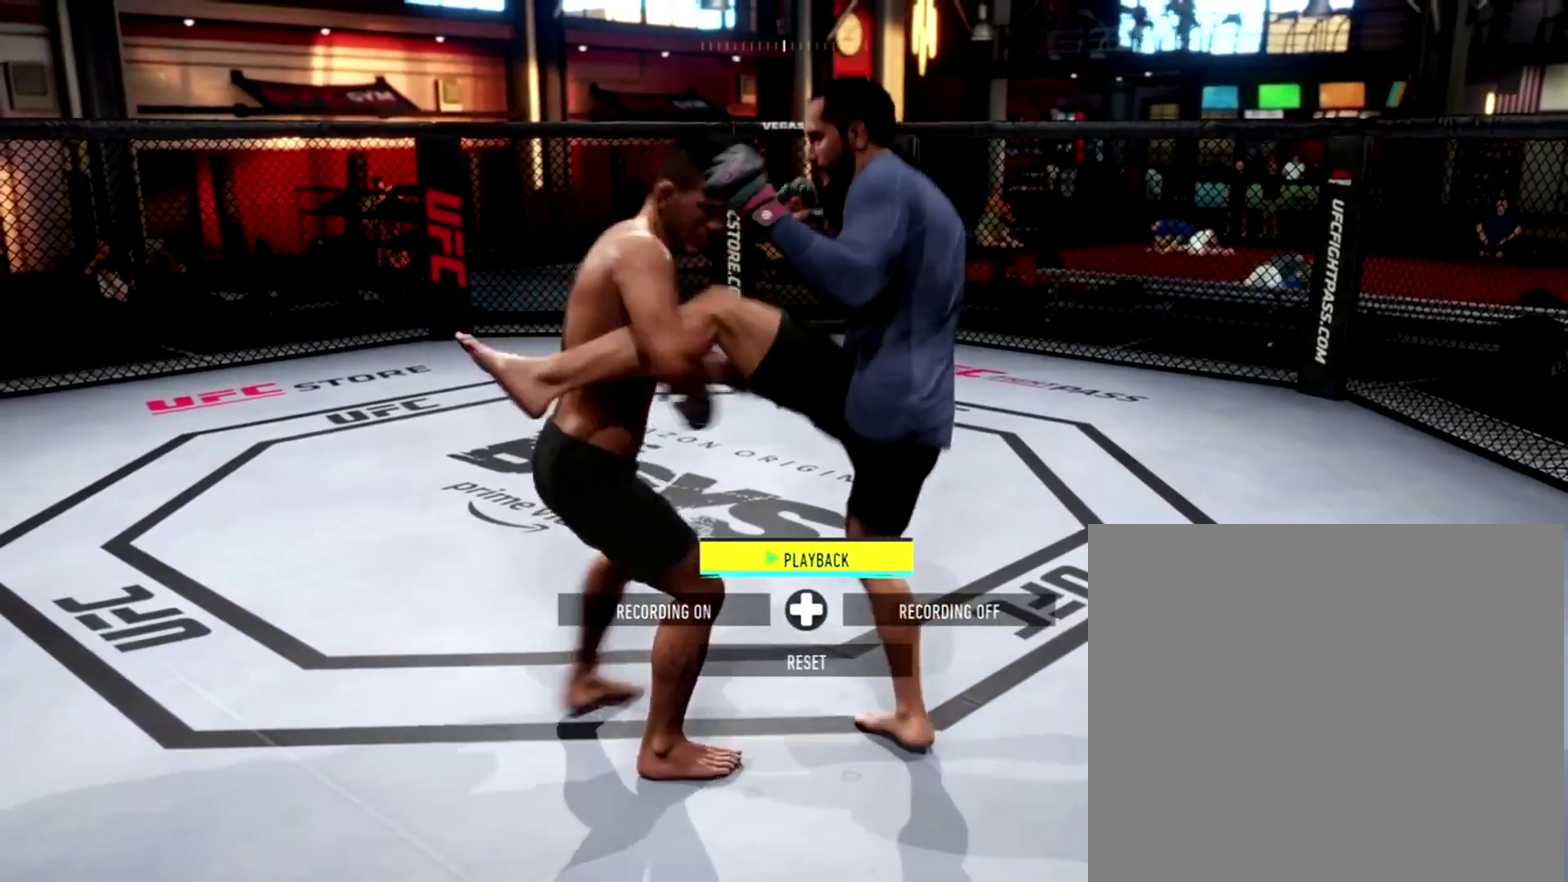
{"dt_ms": 500, "buttons": ["R1"], "left_stick": "center", "right_stick": "center", "events": [[183, "B", "up"]]}
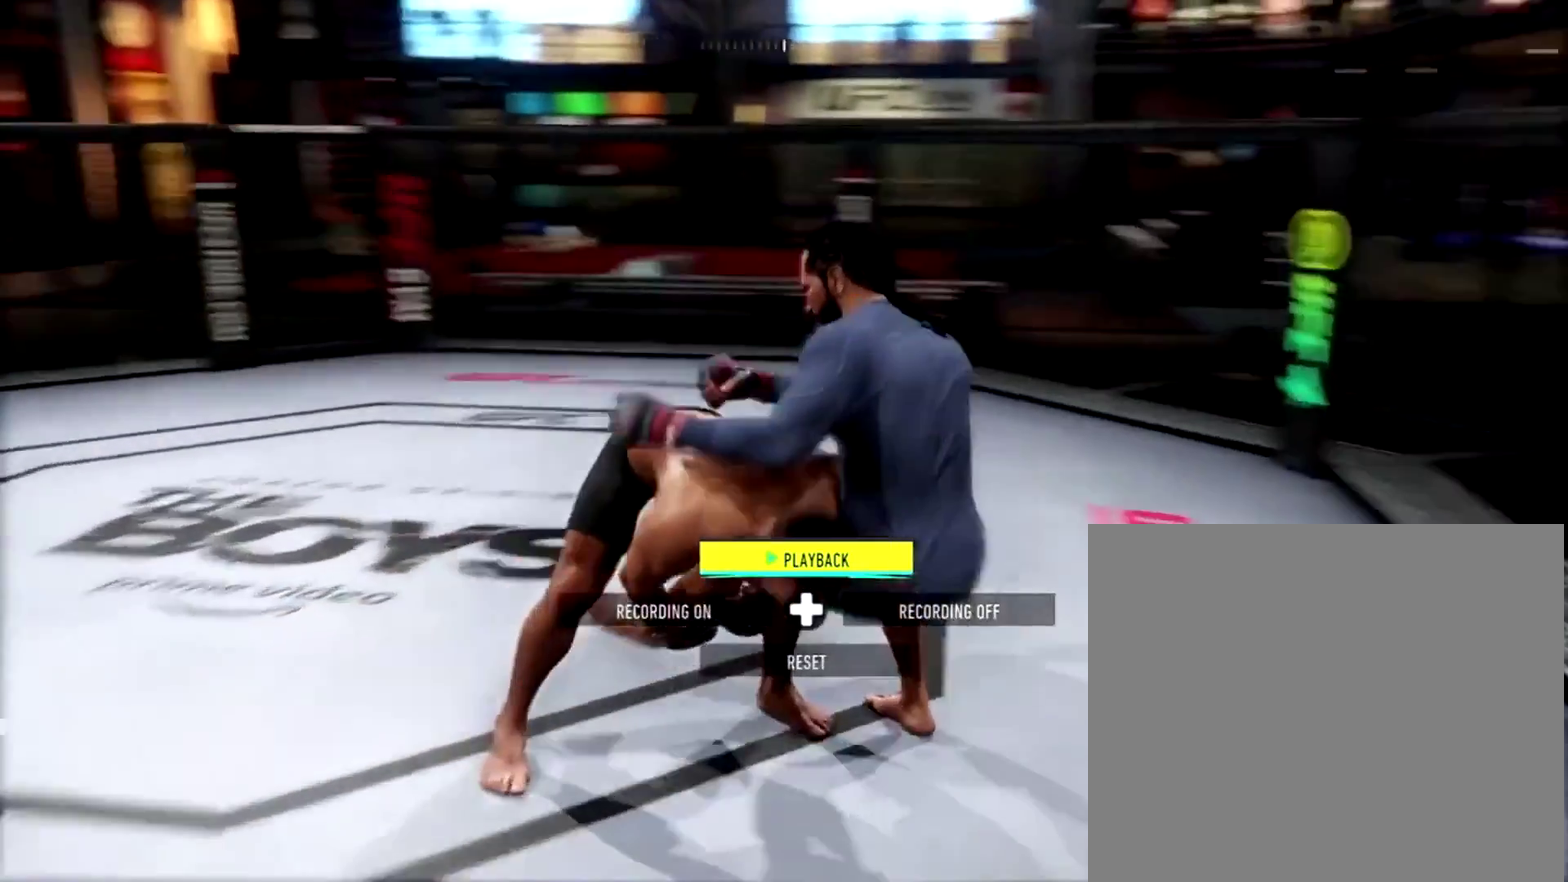
{"dt_ms": 300, "buttons": ["R1"], "left_stick": "center", "right_stick": "center", "events": []}
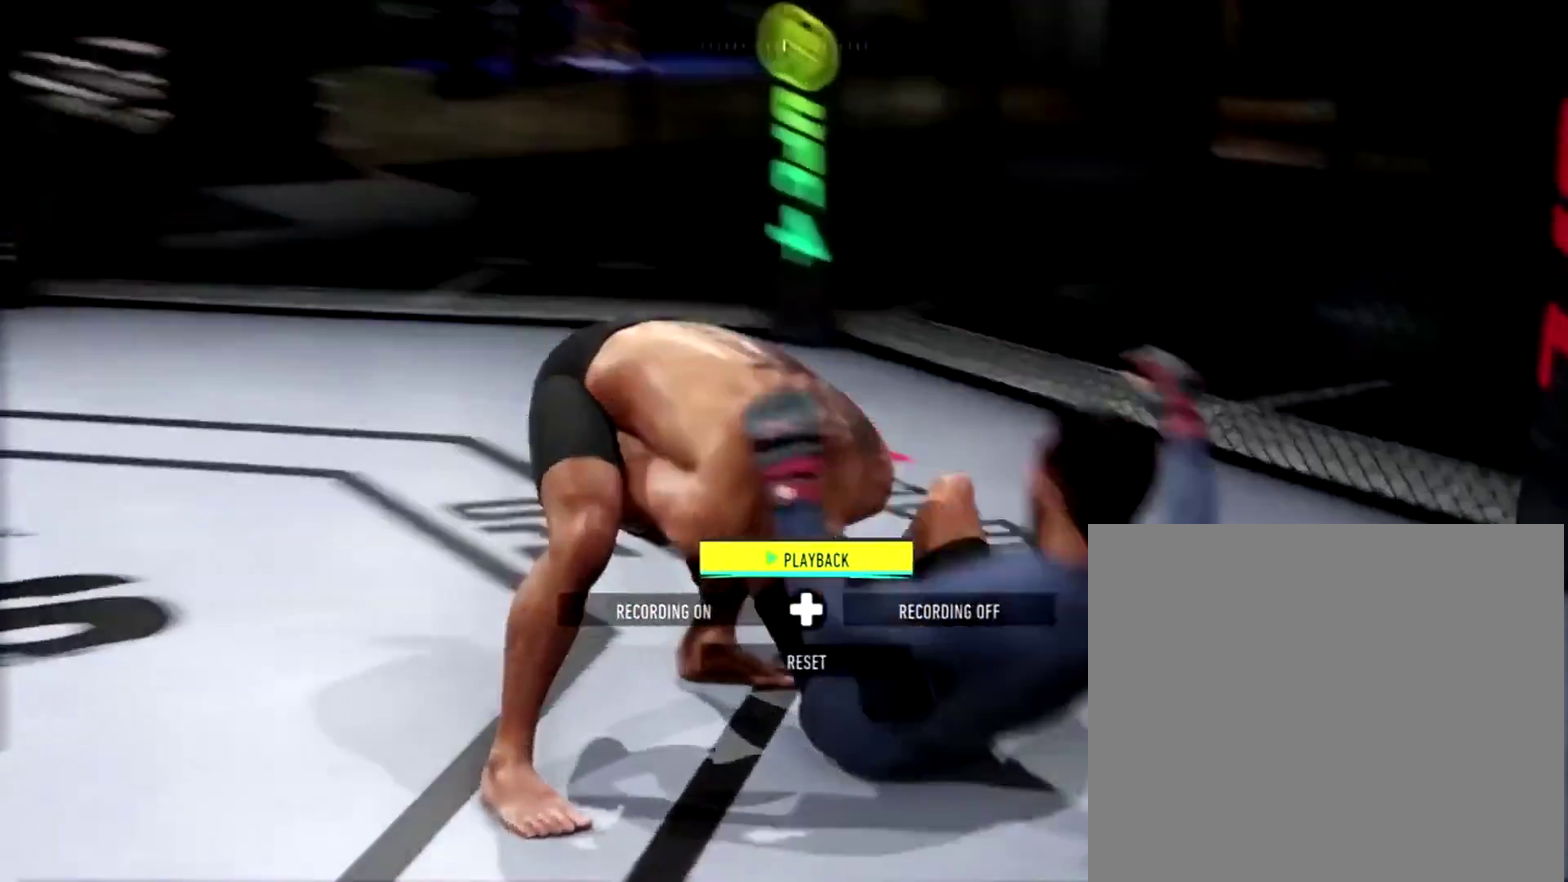
{"dt_ms": 701, "buttons": ["R1"], "left_stick": "center", "right_stick": "center", "events": []}
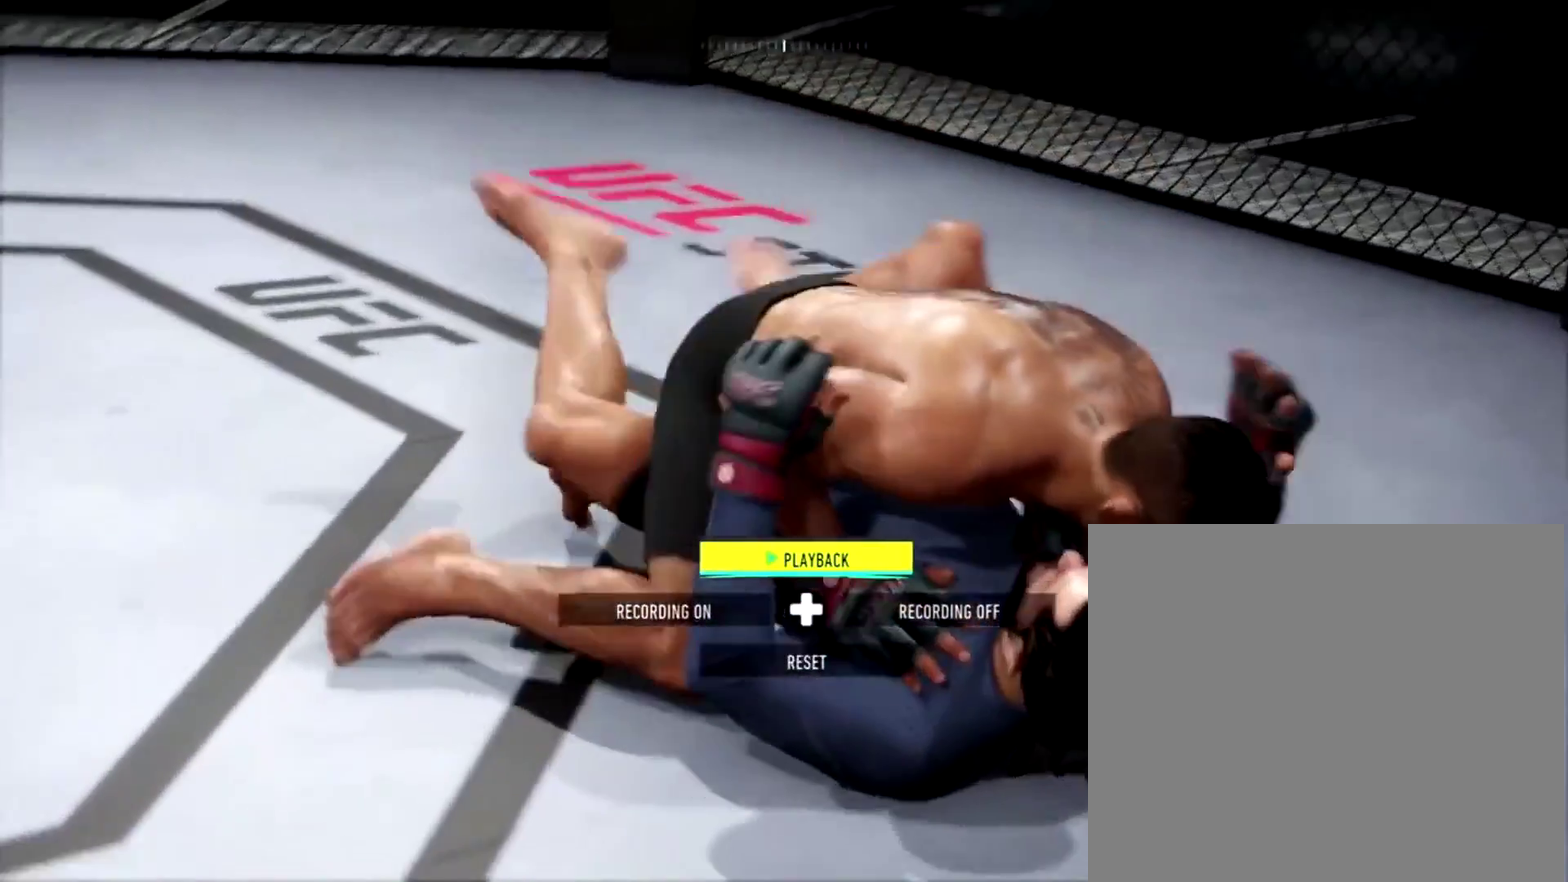
{"dt_ms": 300, "buttons": [], "left_stick": "center", "right_stick": "center", "events": [[217, "R1", "up"]]}
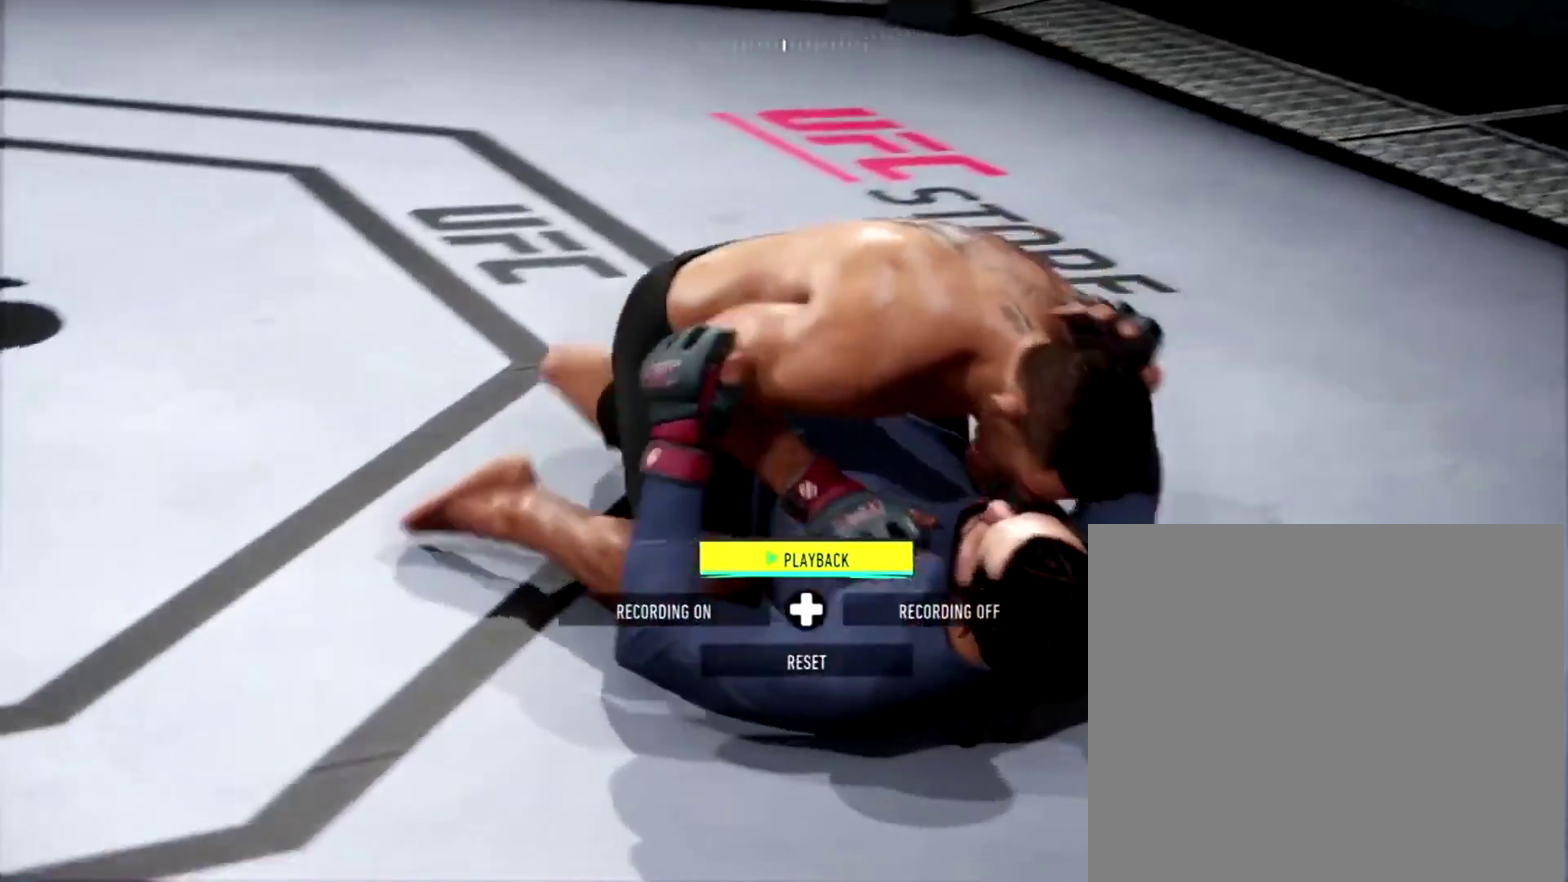
{"dt_ms": 701, "buttons": [], "left_stick": "center", "right_stick": "center", "events": []}
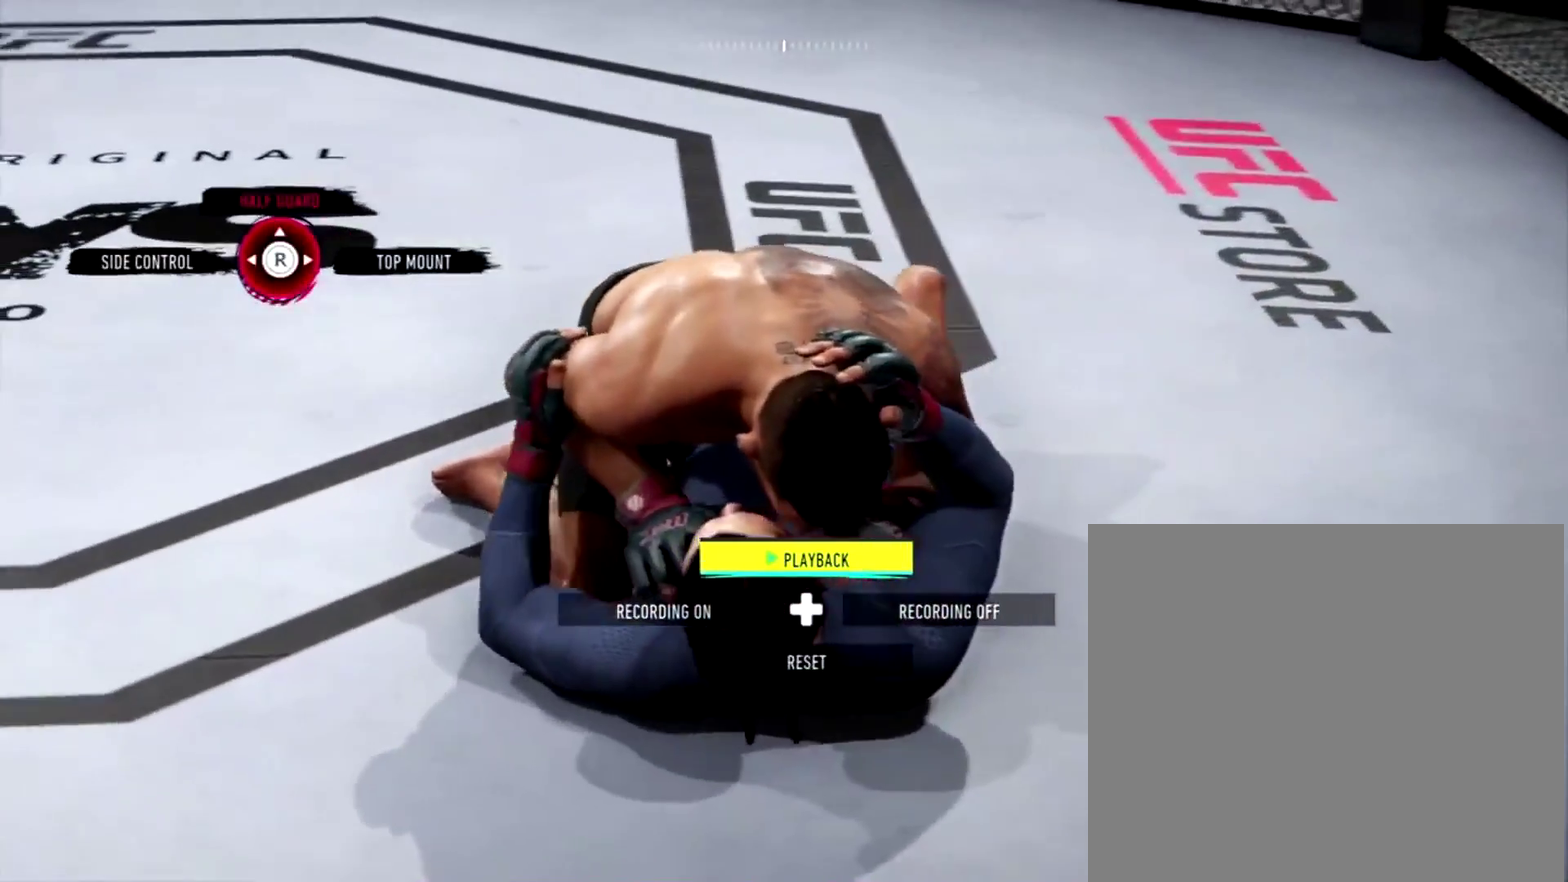
{"dt_ms": 501, "buttons": ["DPAD_RIGHT"], "left_stick": "center", "right_stick": "center", "events": [[484, "DPAD_RIGHT", "down"]]}
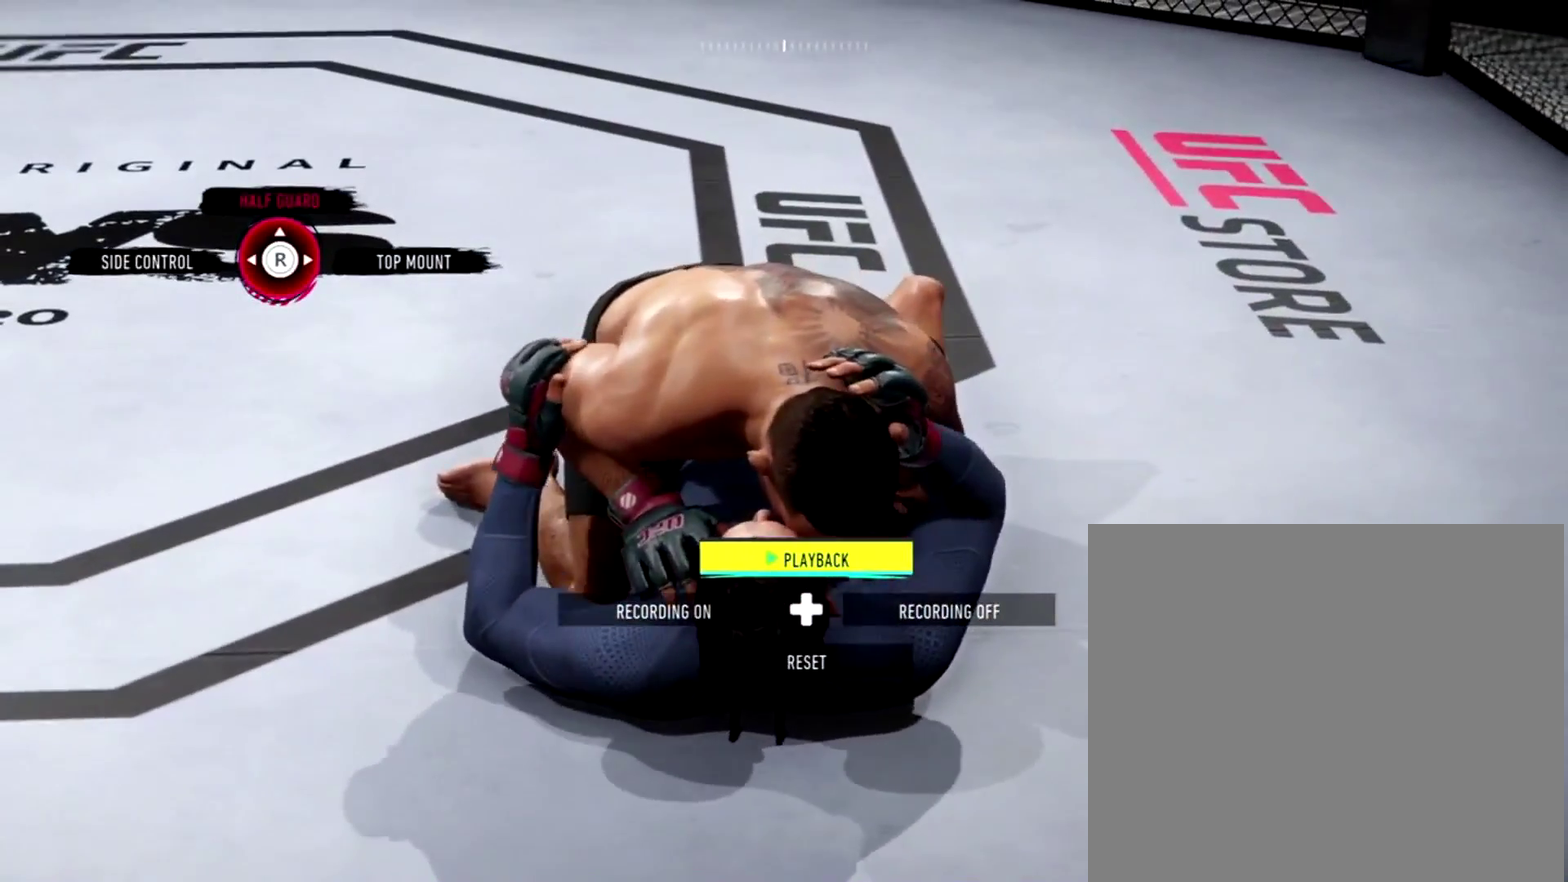
{"dt_ms": 500, "buttons": ["L1"], "left_stick": "center", "right_stick": "center", "events": [[83, "DPAD_RIGHT", "up"], [417, "L1", "down"]]}
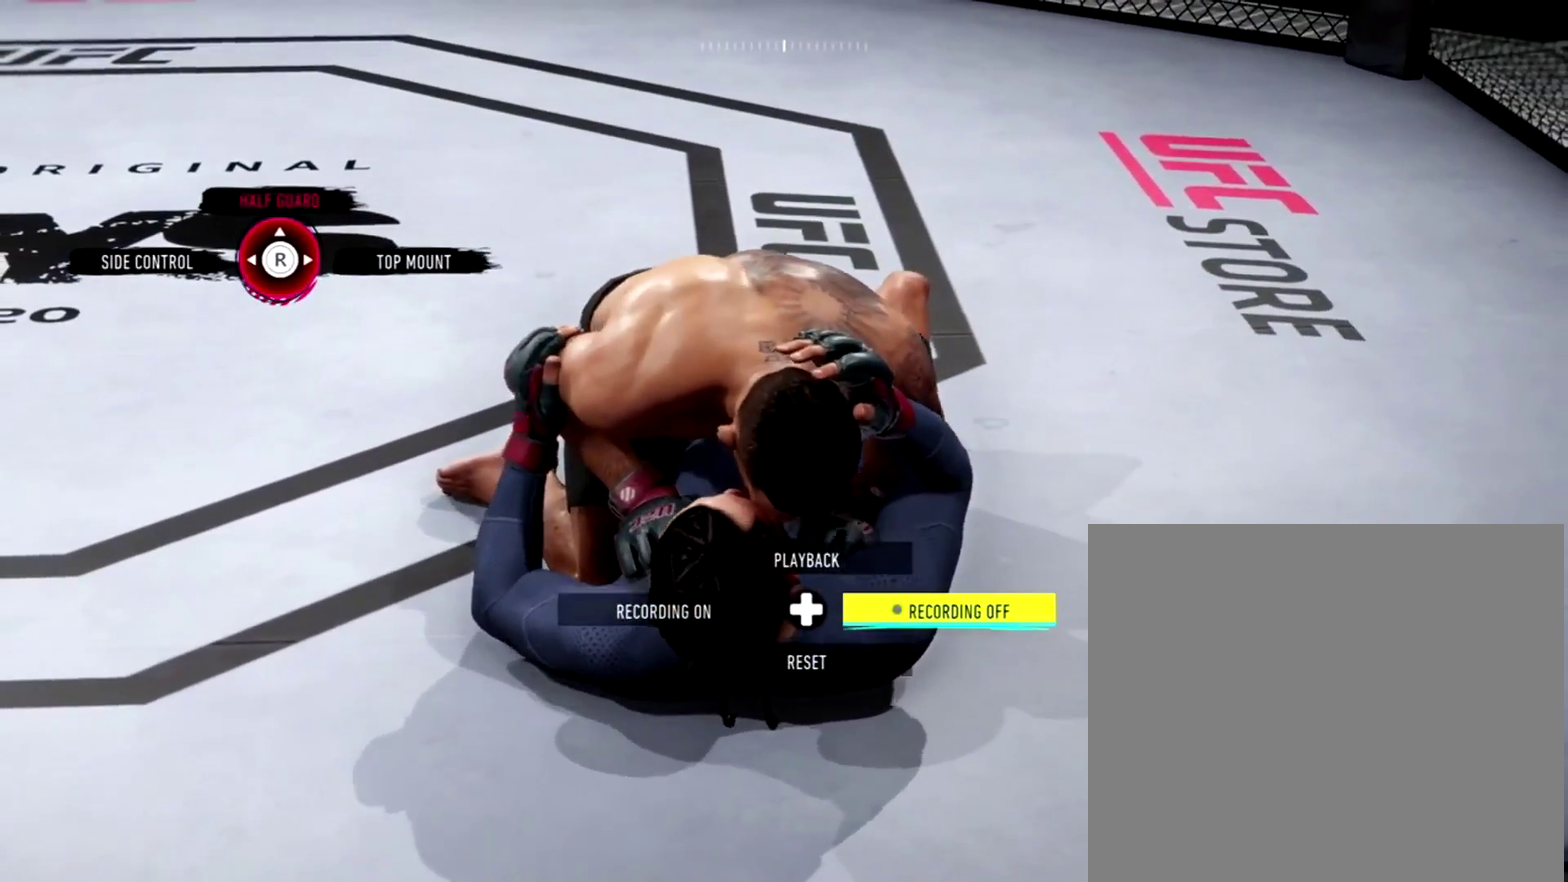
{"dt_ms": 501, "buttons": ["L1"], "left_stick": "center", "right_stick": "center", "events": []}
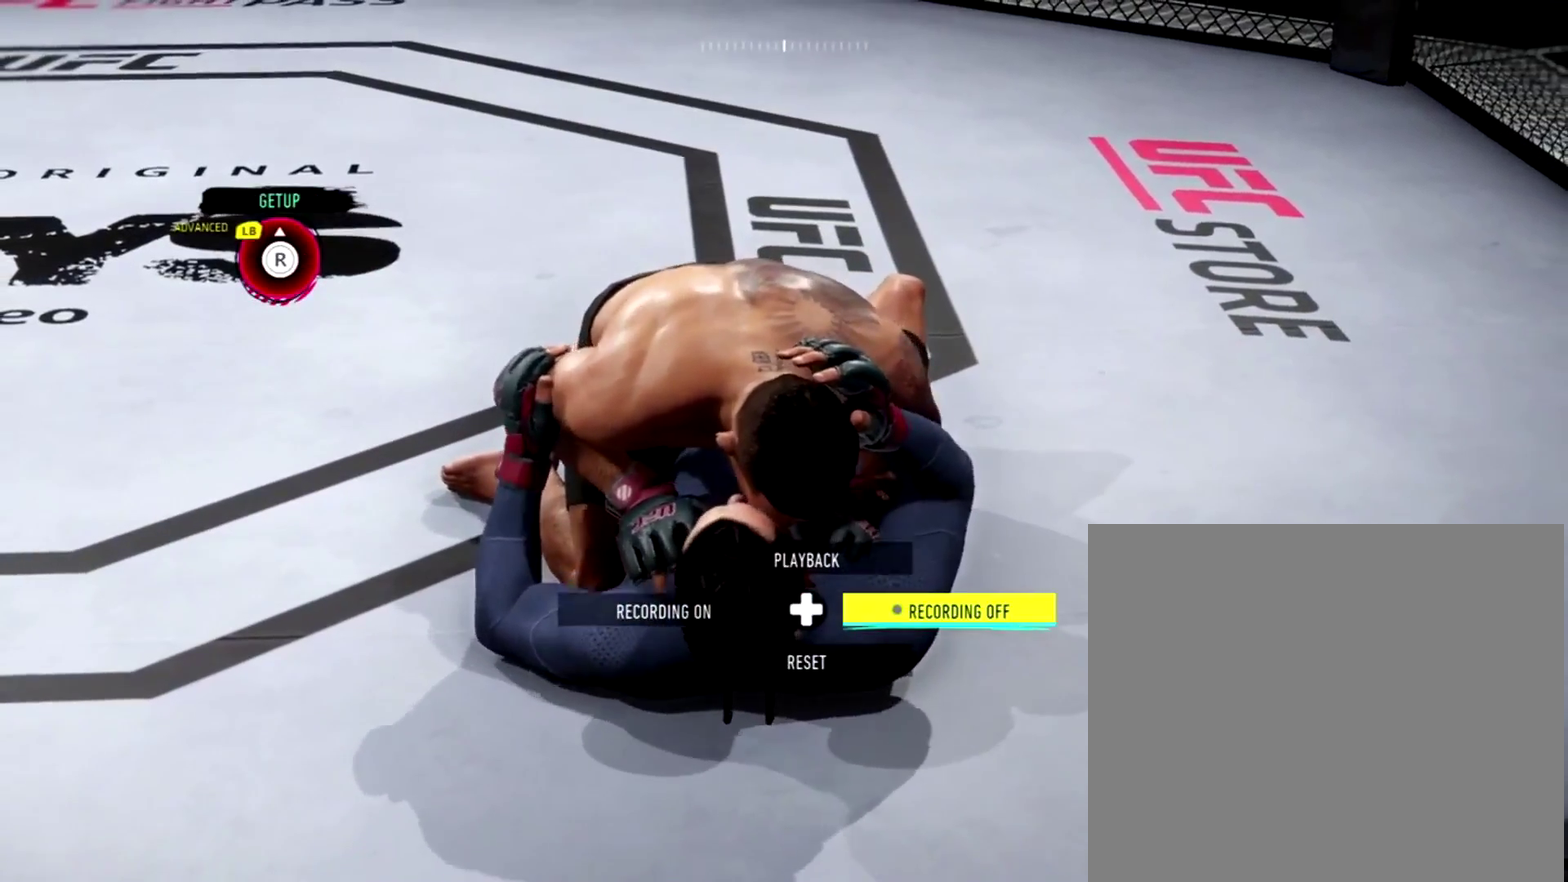
{"dt_ms": 500, "buttons": ["L1"], "left_stick": "center", "right_stick": "up", "events": [[116, "right_stick", "up"]]}
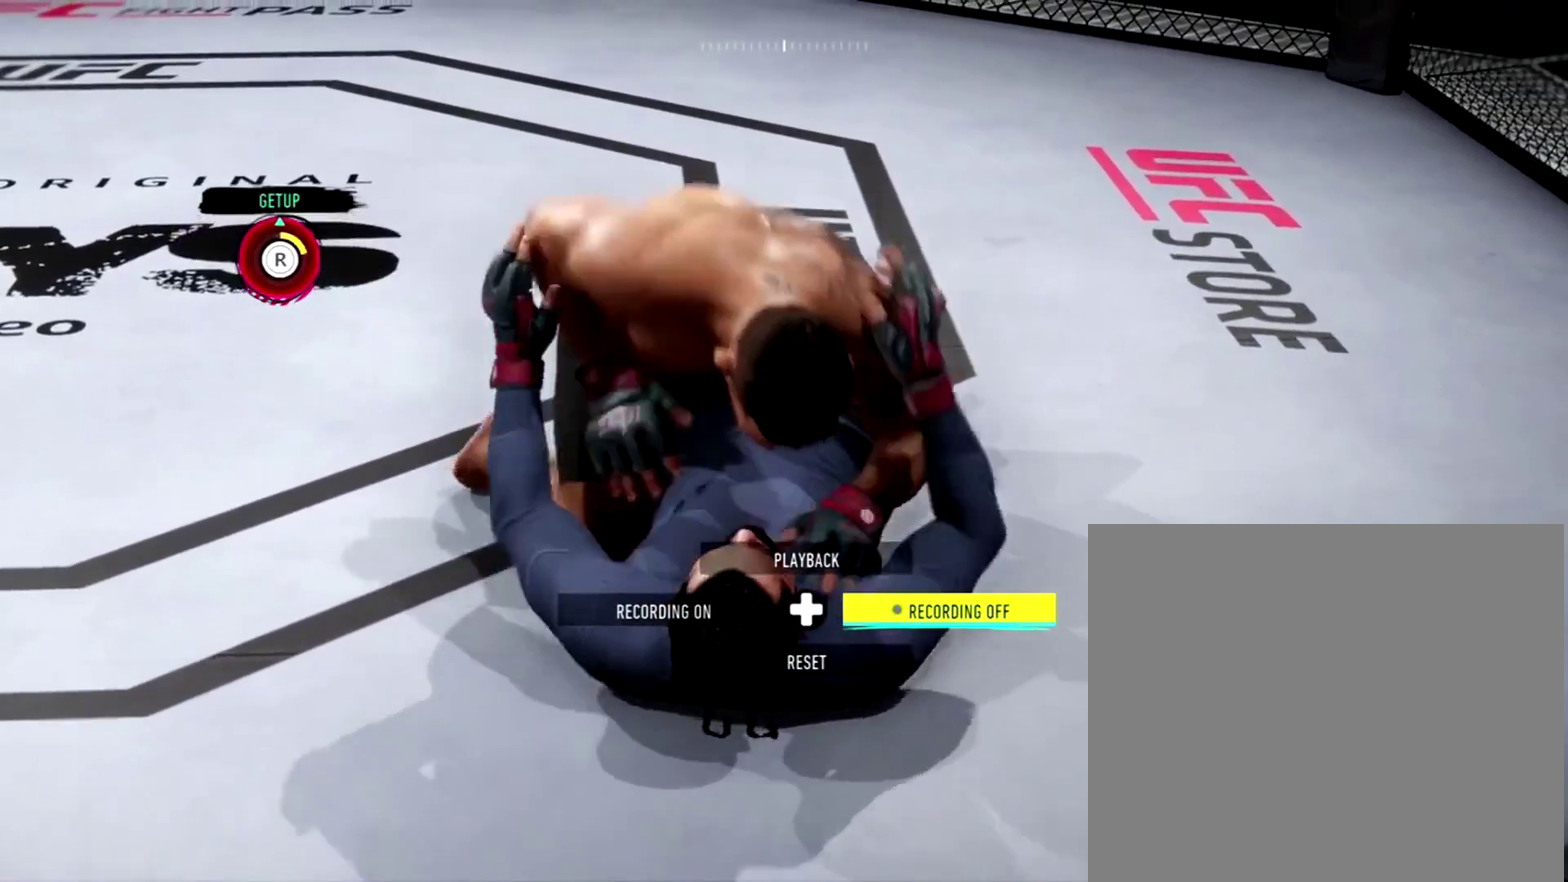
{"dt_ms": 501, "buttons": ["R2"], "left_stick": "center", "right_stick": "center", "events": [[451, "L1", "up"], [451, "R2", "down"], [451, "right_stick", "center"]]}
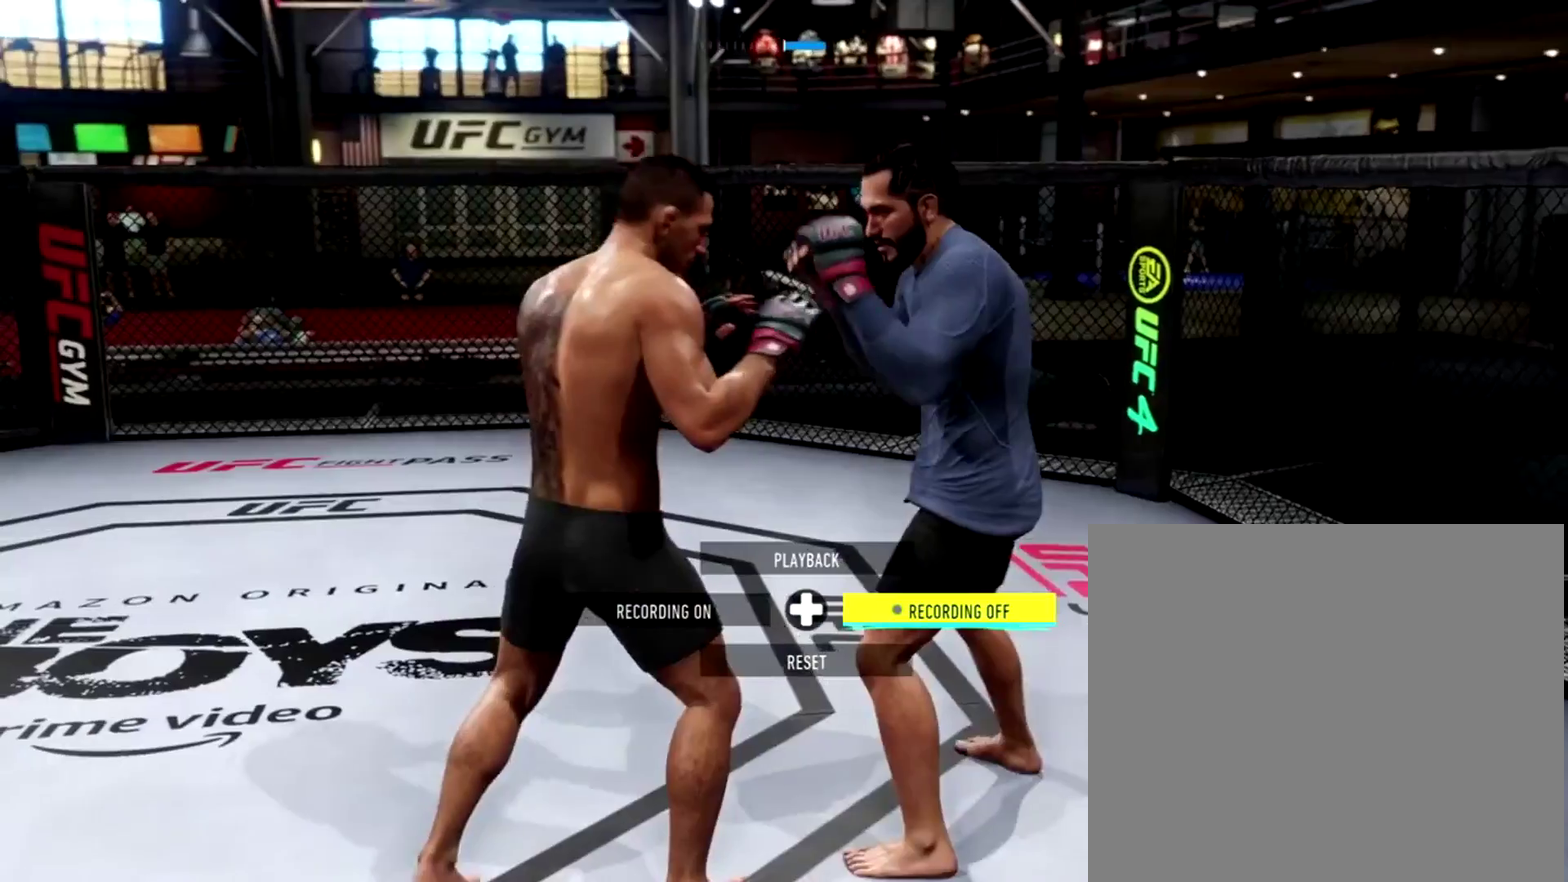
{"dt_ms": 500, "buttons": ["R2"], "left_stick": "center", "right_stick": "center", "events": []}
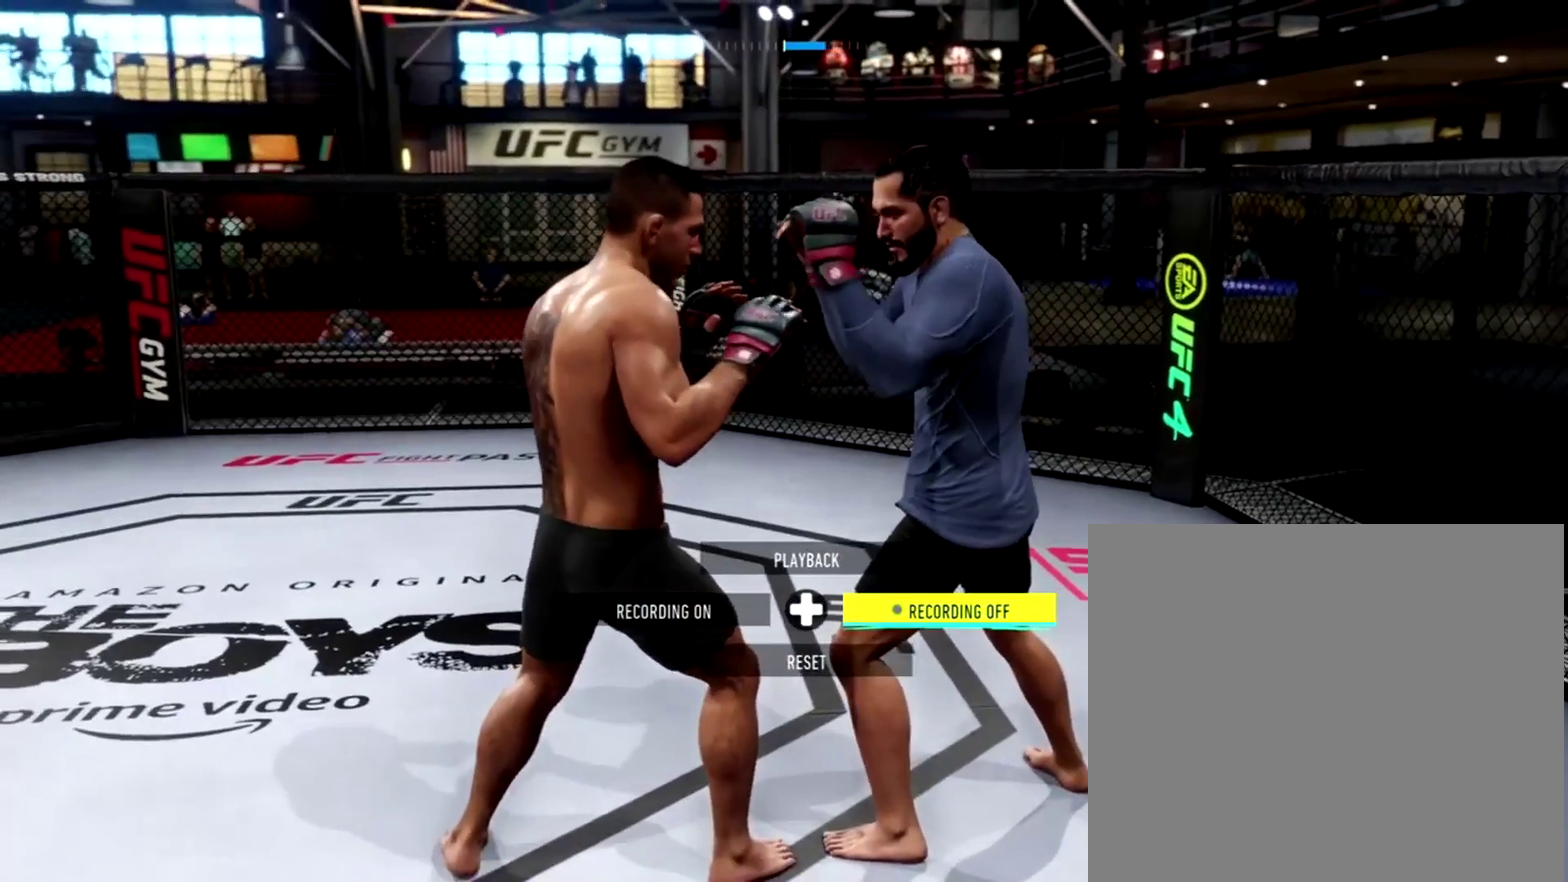
{"dt_ms": 601, "buttons": ["L2", "R2"], "left_stick": "center", "right_stick": "center", "events": [[117, "DPAD_UP", "down"], [250, "DPAD_UP", "up"], [517, "L2", "down"]]}
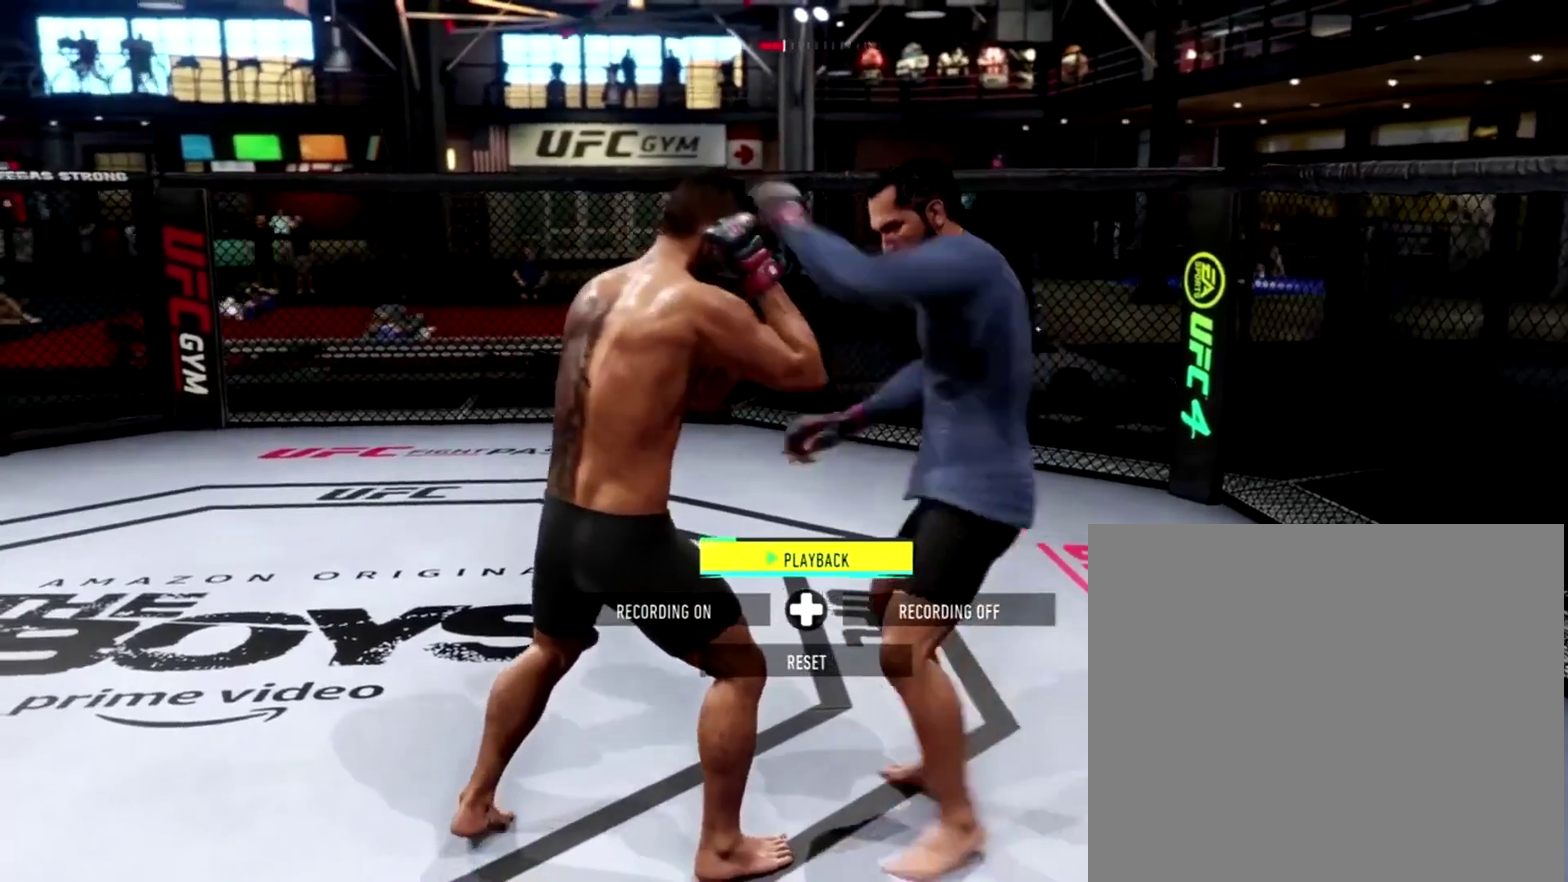
{"dt_ms": 400, "buttons": [], "left_stick": "center", "right_stick": "center", "events": [[217, "L2", "up"], [317, "R2", "up"]]}
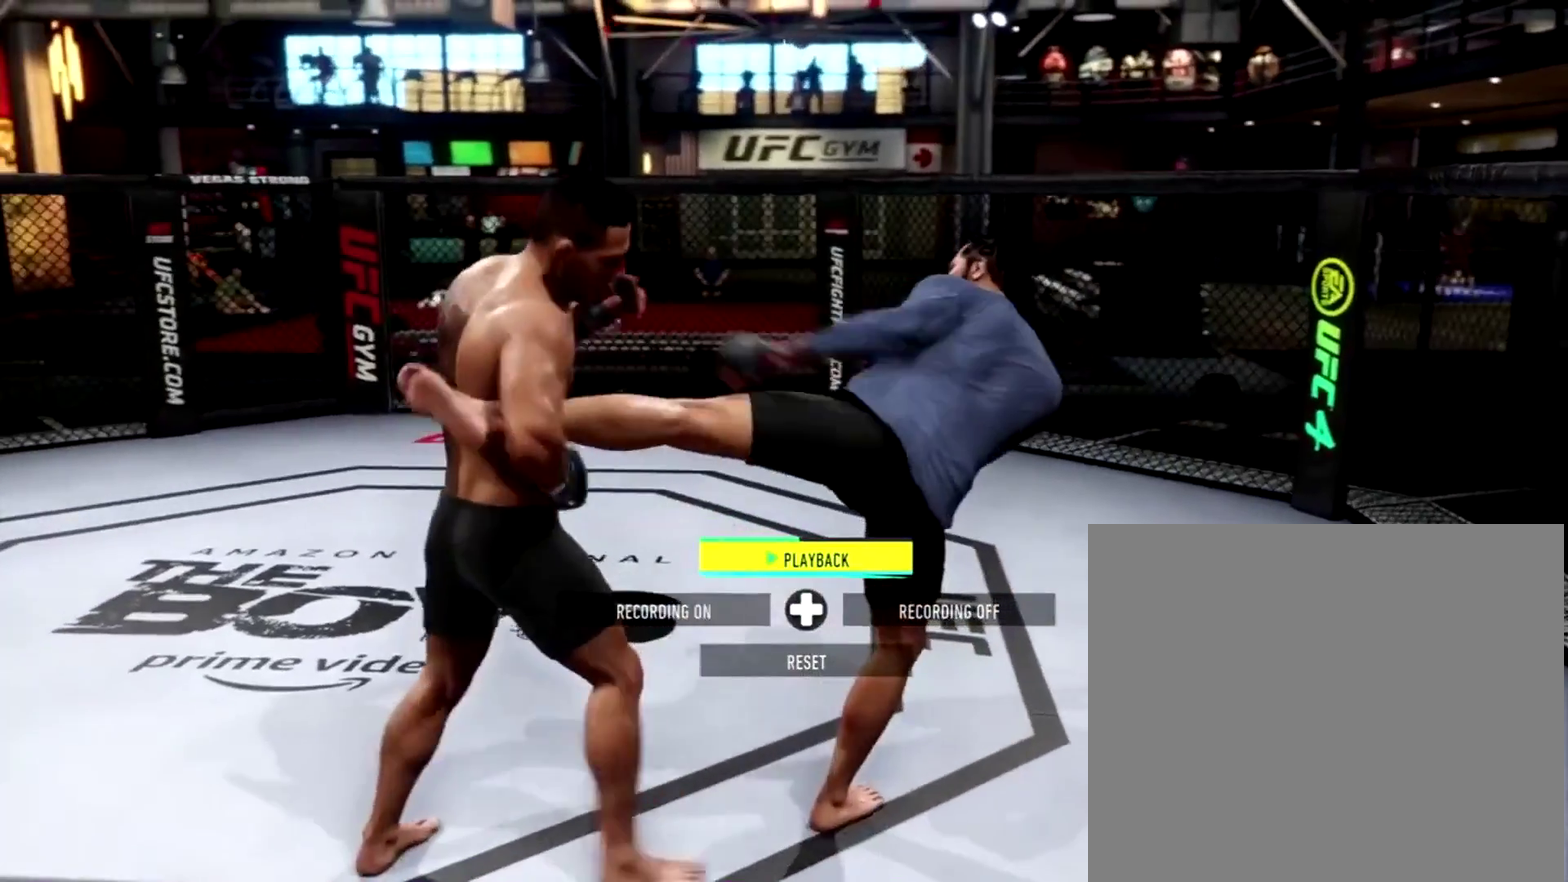
{"dt_ms": 601, "buttons": ["R1"], "left_stick": "center", "right_stick": "center", "events": [[17, "R1", "down"]]}
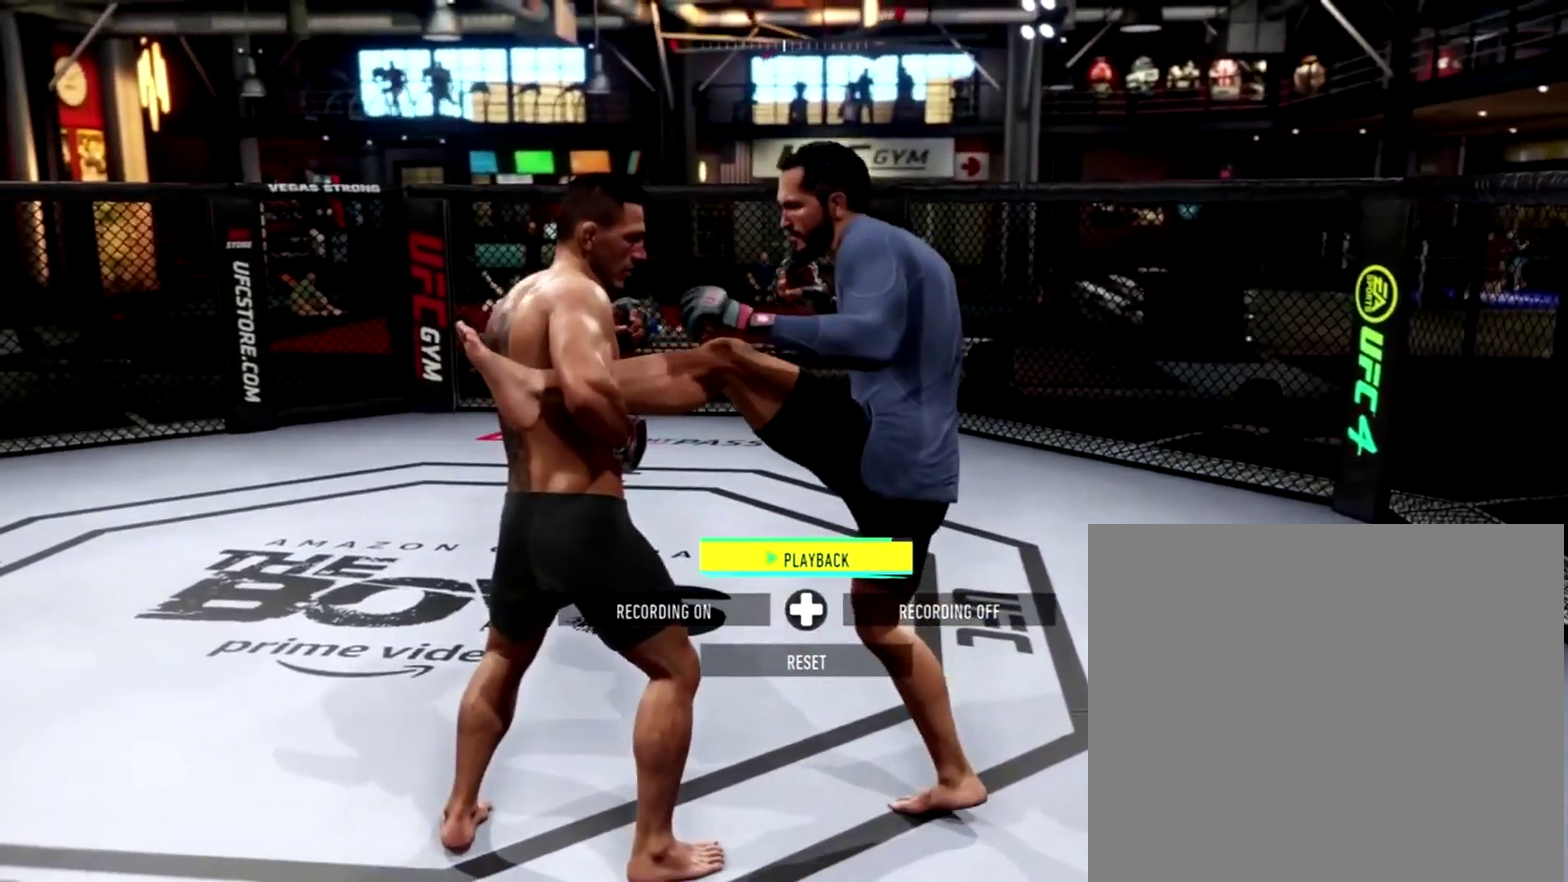
{"dt_ms": 400, "buttons": ["R1"], "left_stick": "center", "right_stick": "center", "events": []}
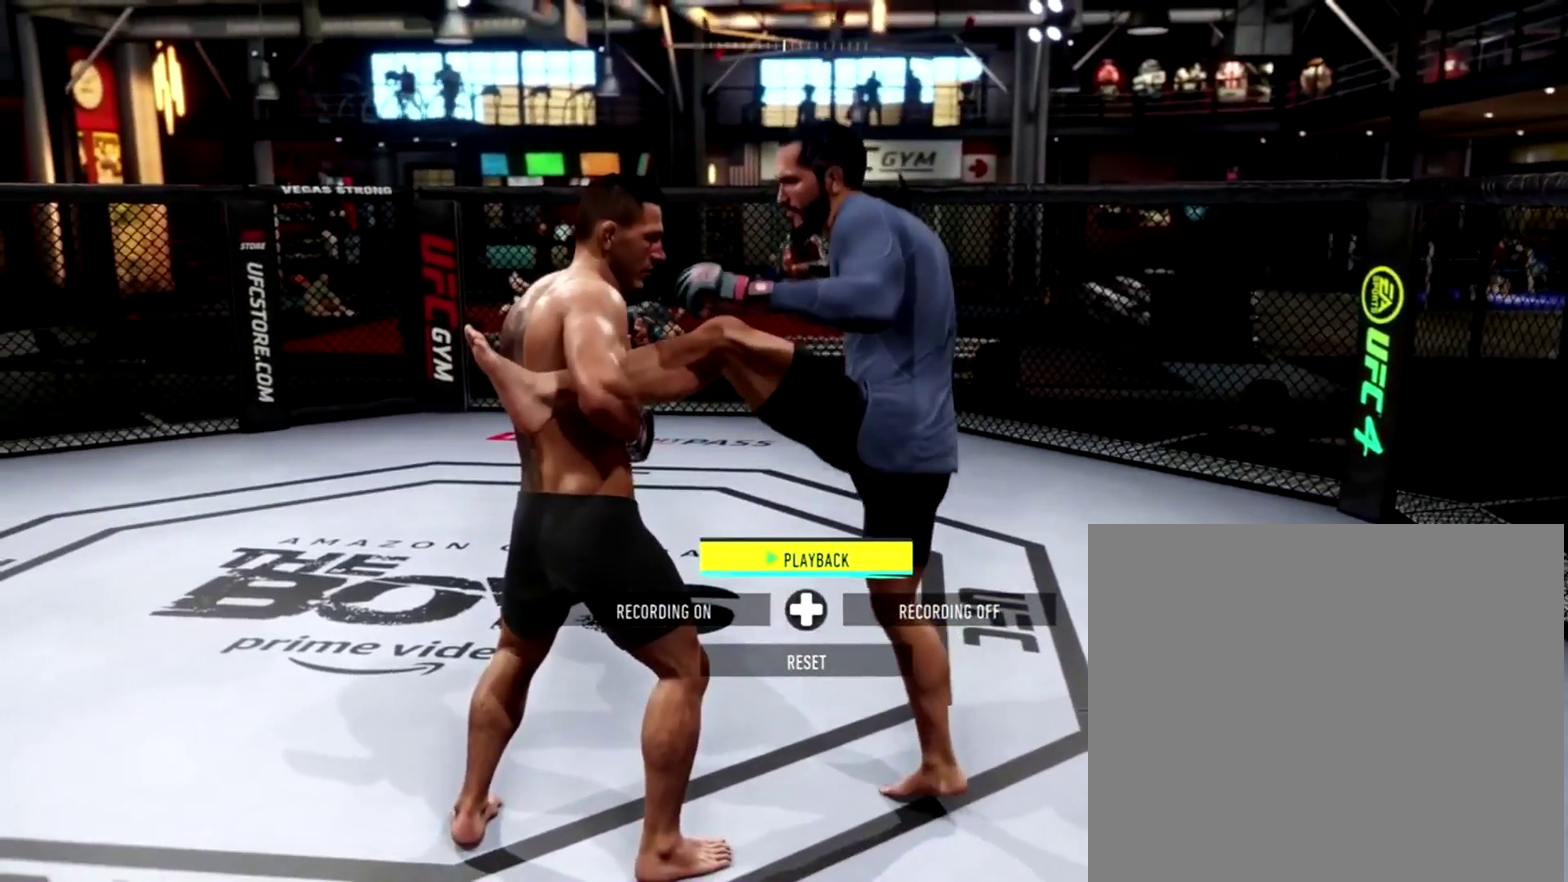
{"dt_ms": 684, "buttons": ["R1"], "left_stick": "center", "right_stick": "center", "events": [[17, "A", "down"], [284, "A", "up"]]}
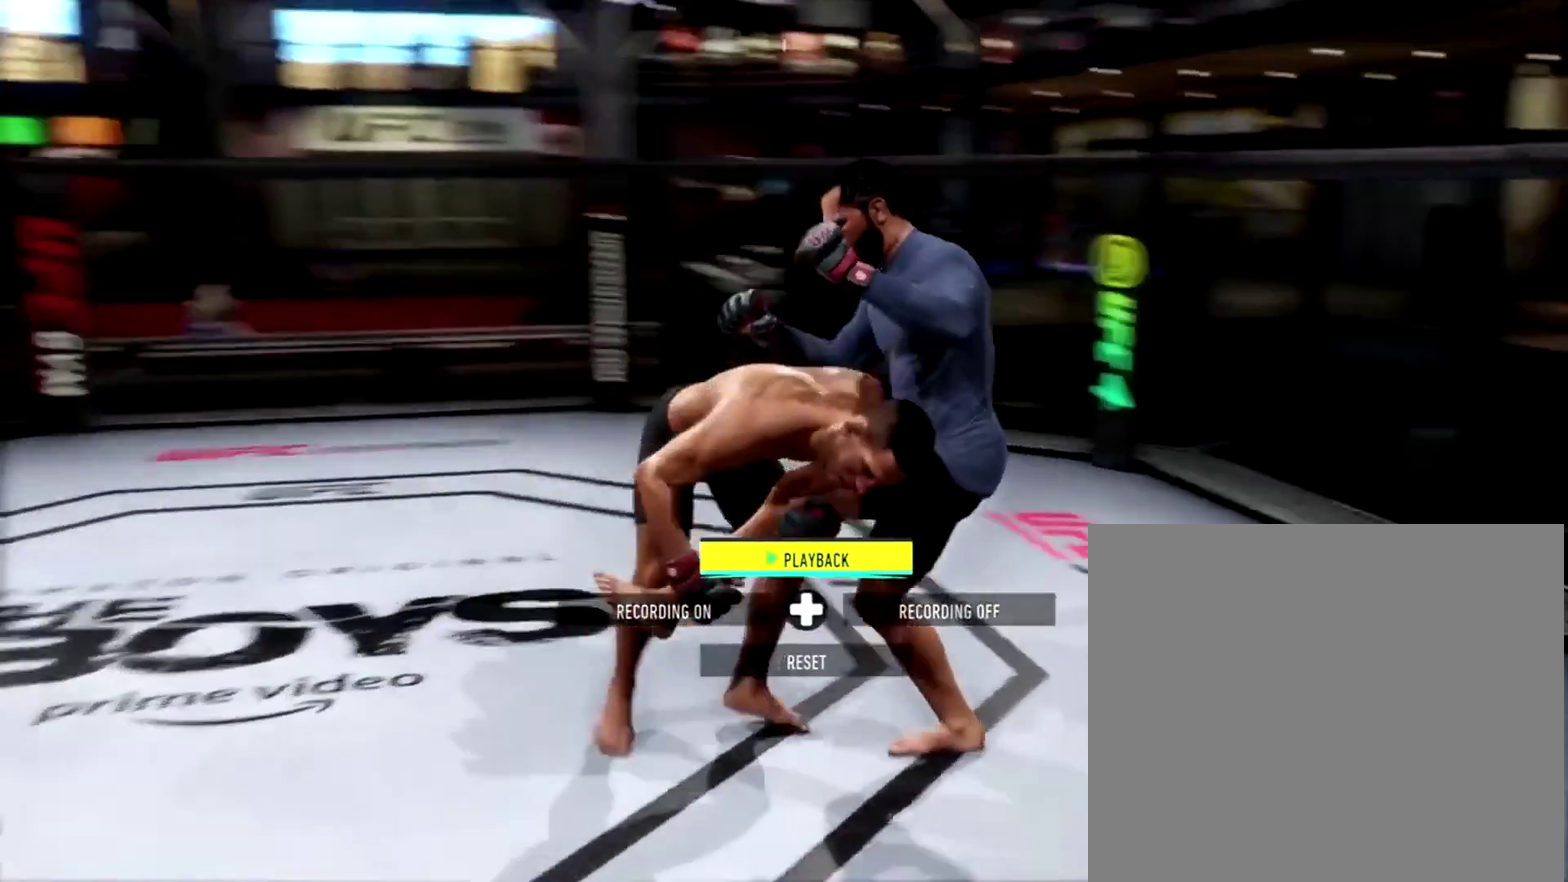
{"dt_ms": 300, "buttons": ["R1"], "left_stick": "center", "right_stick": "center", "events": []}
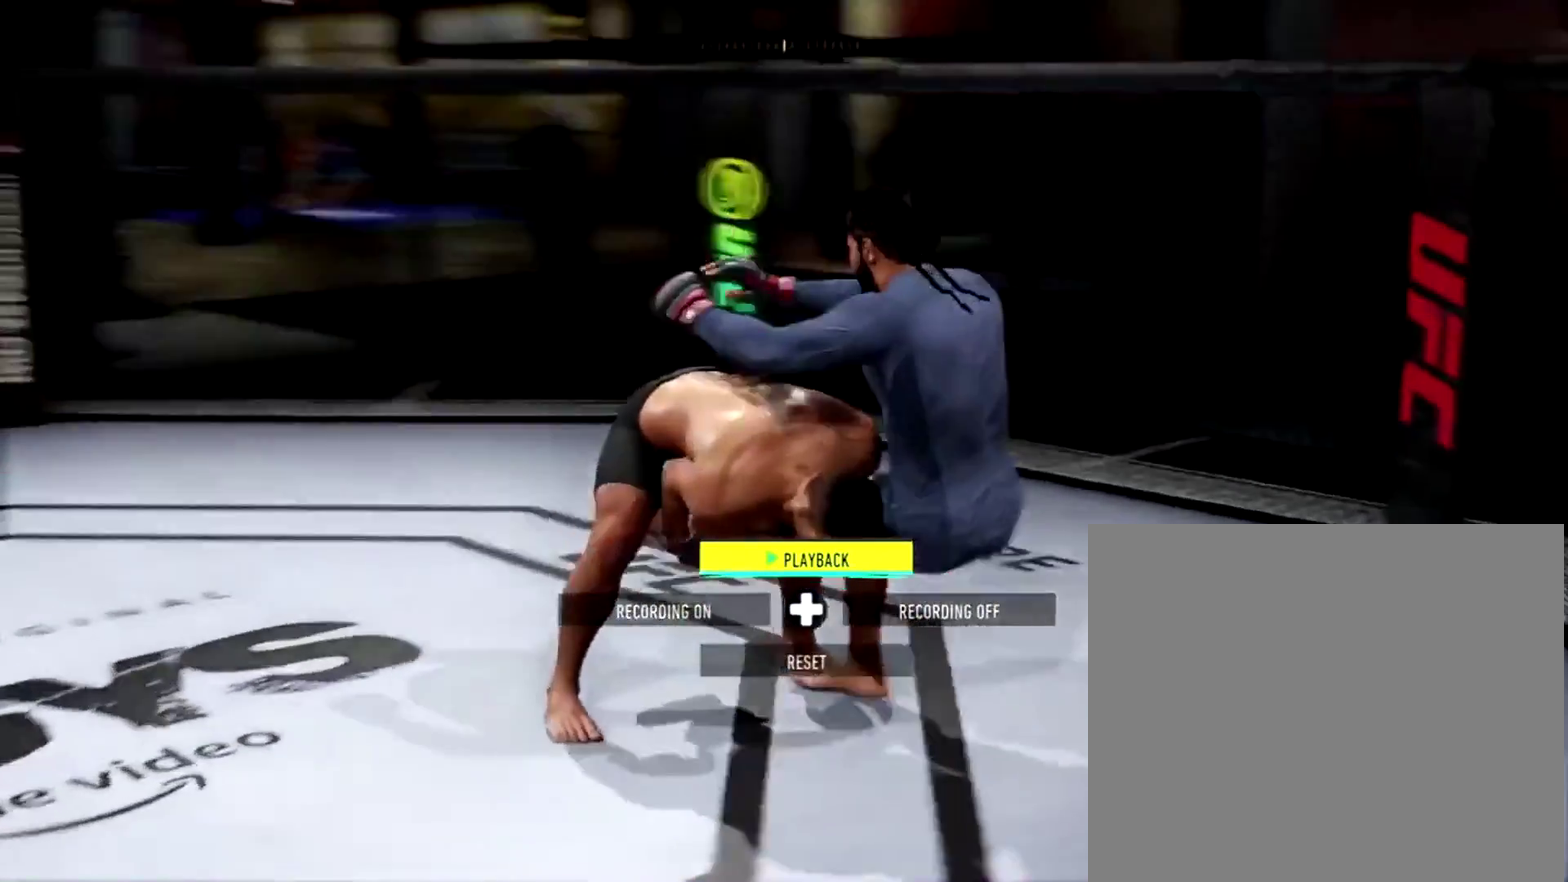
{"dt_ms": 701, "buttons": [], "left_stick": "center", "right_stick": "center", "events": [[468, "R1", "up"]]}
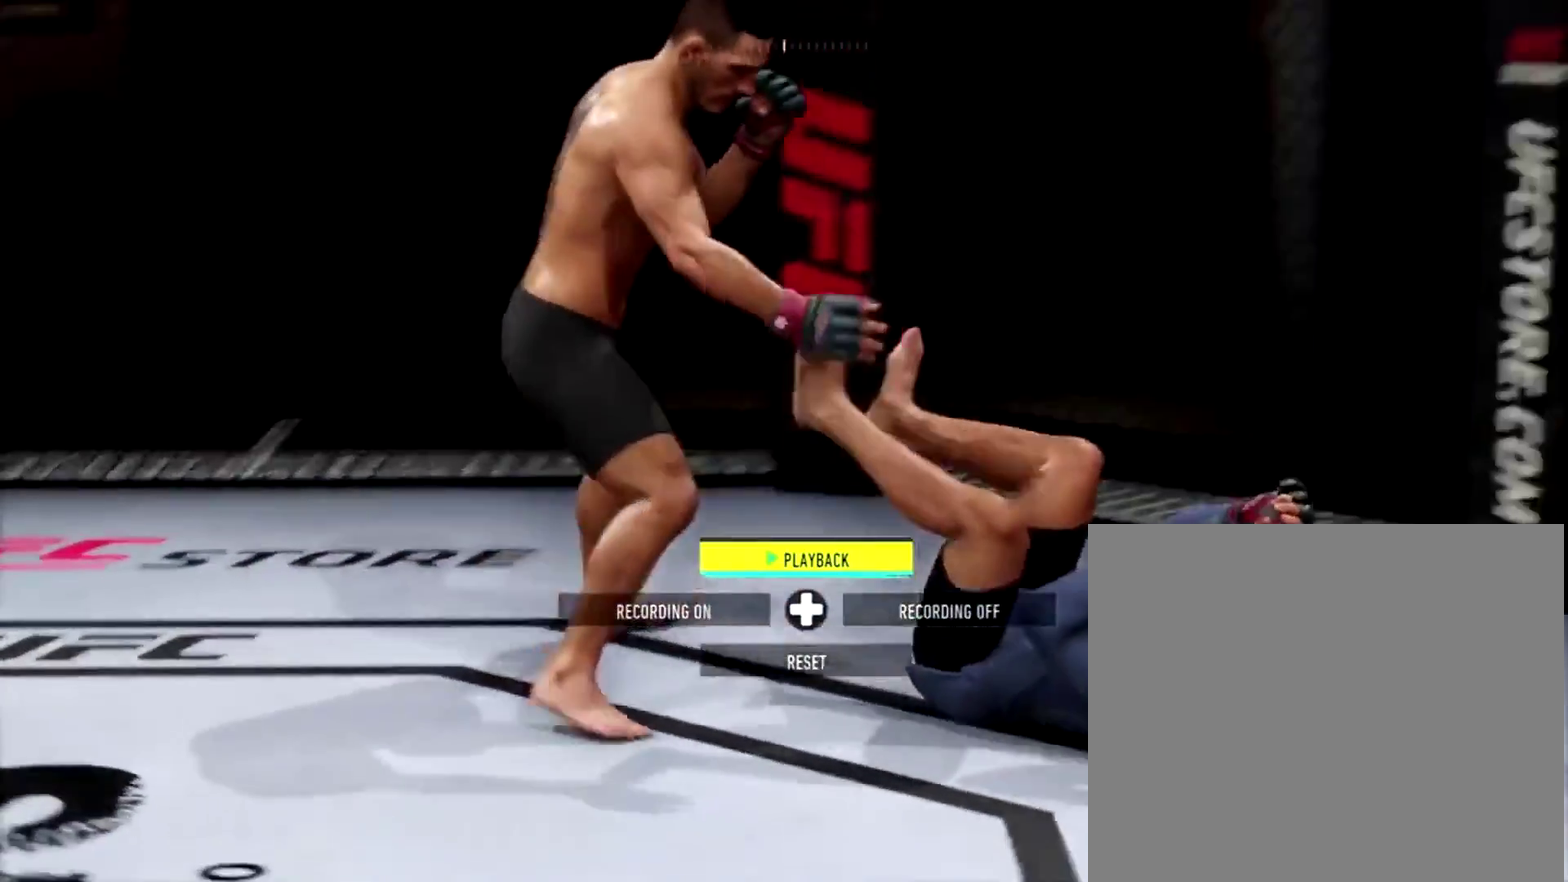
{"dt_ms": 300, "buttons": [], "left_stick": "center", "right_stick": "center"}
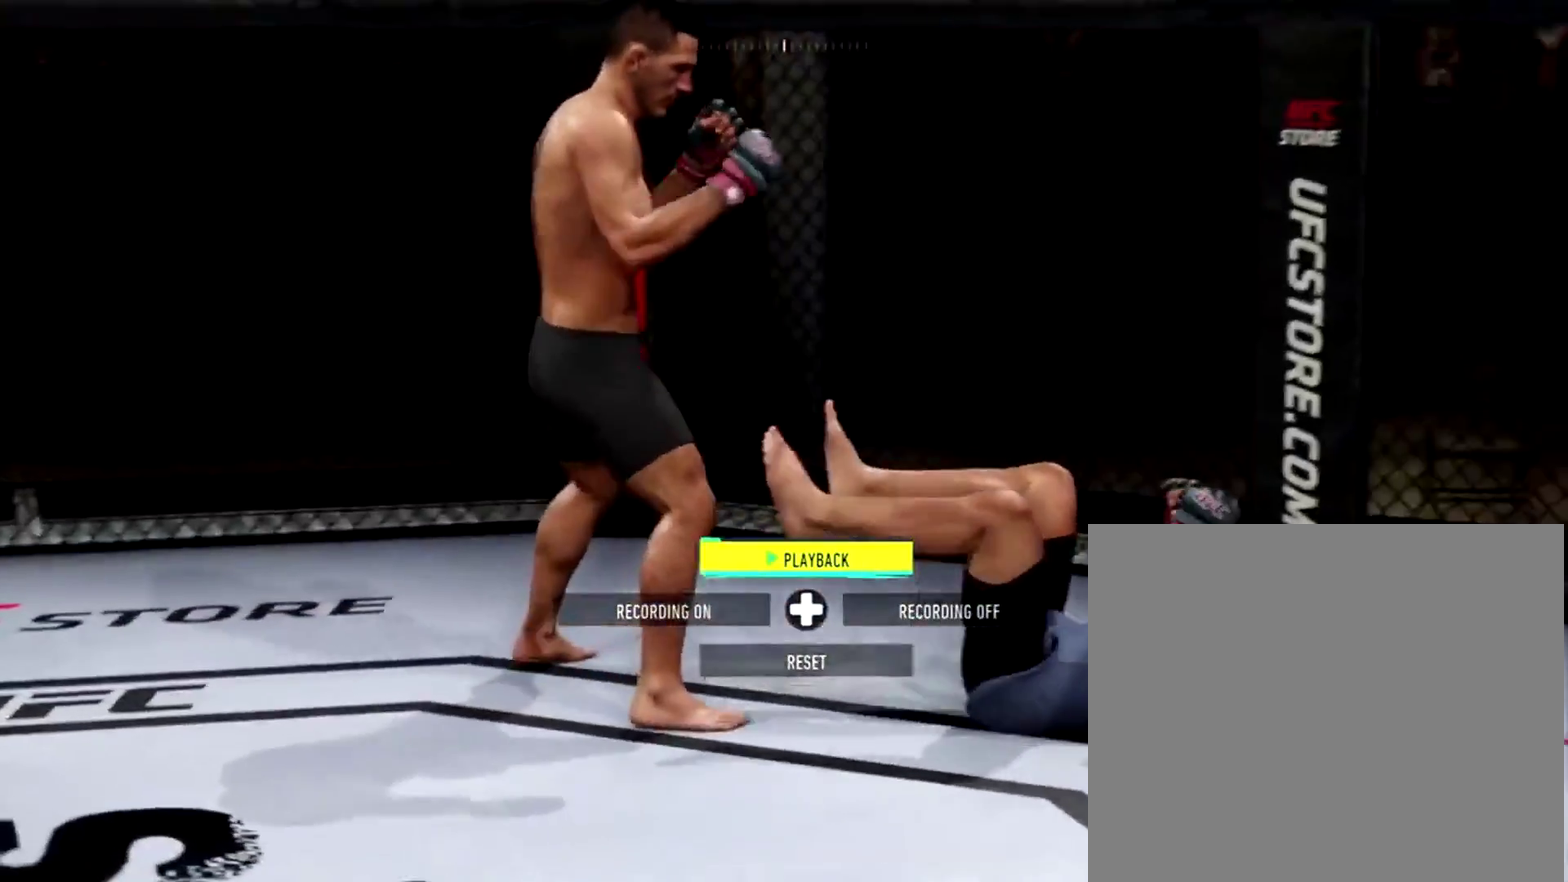
{"dt_ms": 701, "buttons": [], "left_stick": "down", "right_stick": "center", "events": [[101, "DPAD_RIGHT", "down"], [267, "DPAD_RIGHT", "up"], [334, "left_stick", "down-left"], [701, "left_stick", "down"]]}
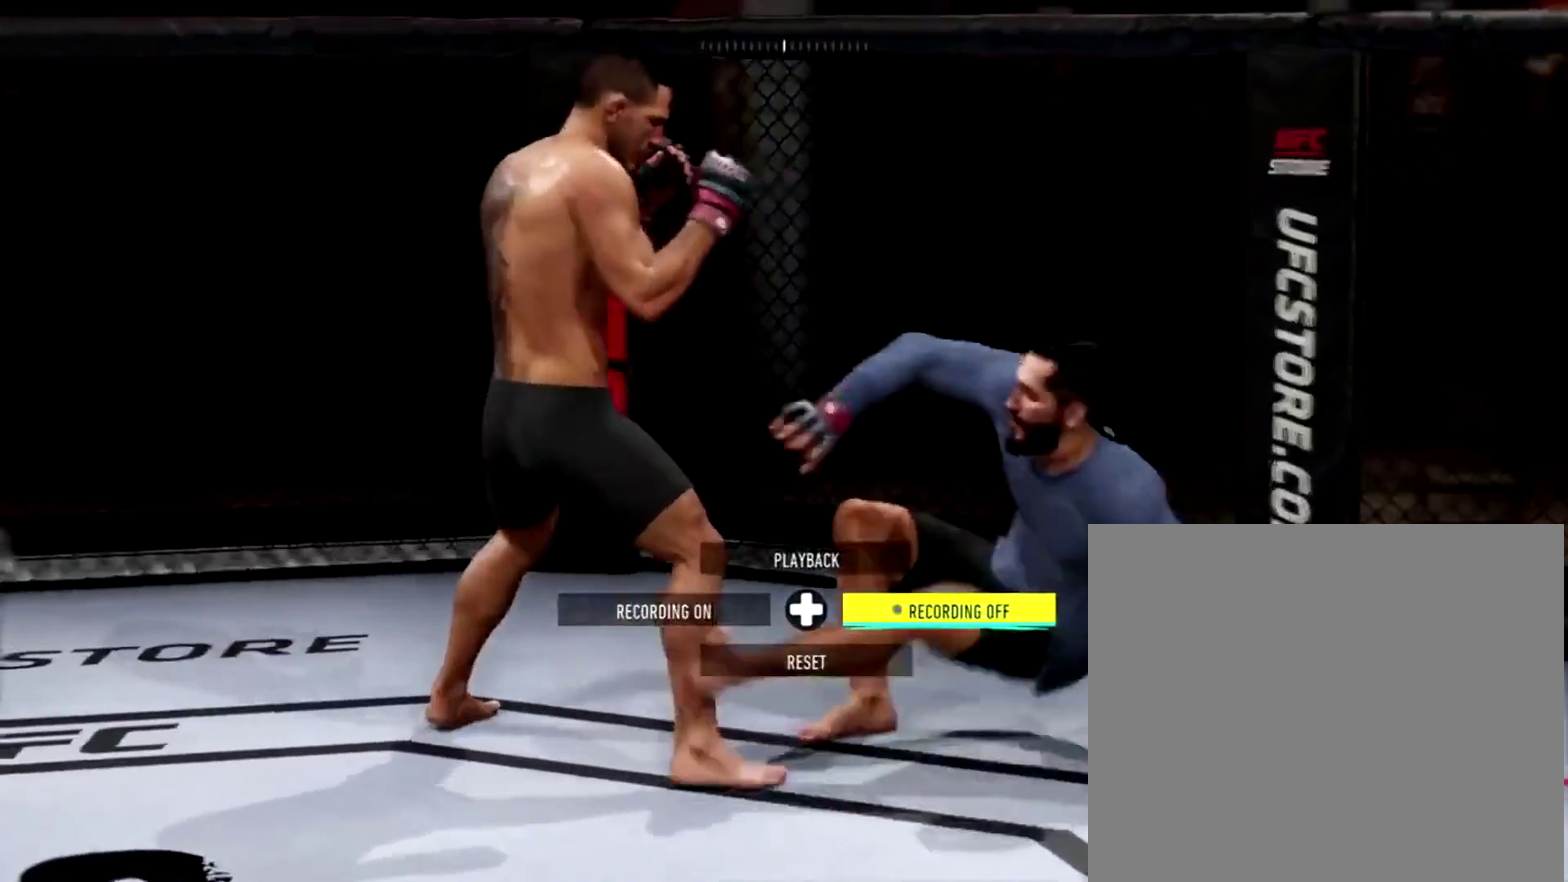
{"dt_ms": 300, "buttons": ["R2"], "left_stick": "down", "right_stick": "center"}